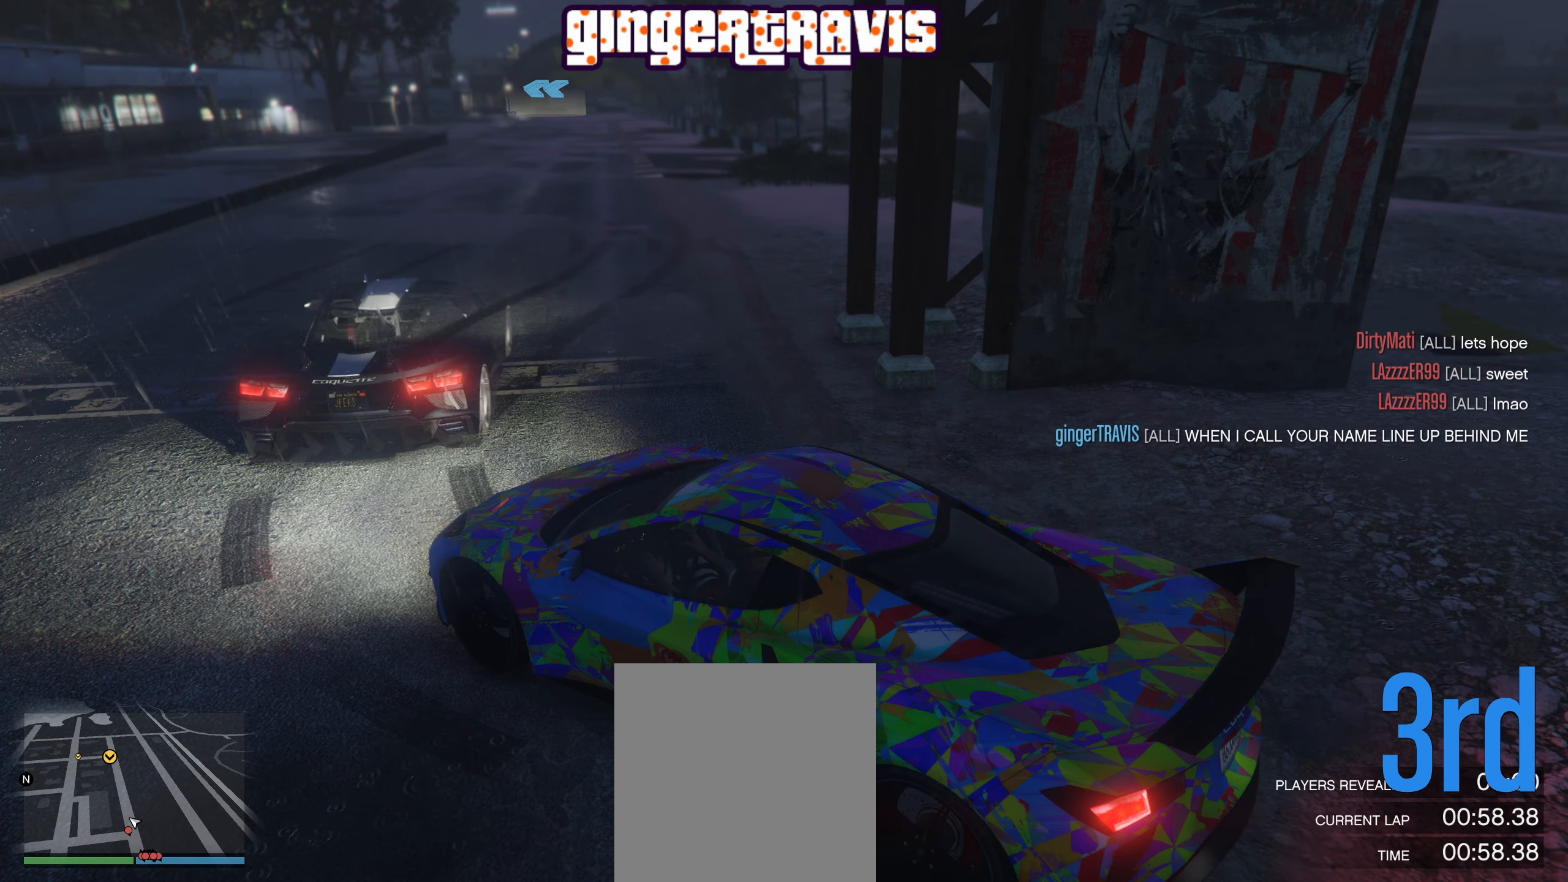
Gameplay with a controller (Xbox layout); each line is a JSON object with the inputs held at the frame after it. "events" lists button and stick changes between this image and that frame as [ms after this image, input, new state], when the widget could be followed in between.
{"buttons": [], "left_stick": "center", "right_stick": "center", "events": [[200, "L1", "down"], [216, "L1", "up"]]}
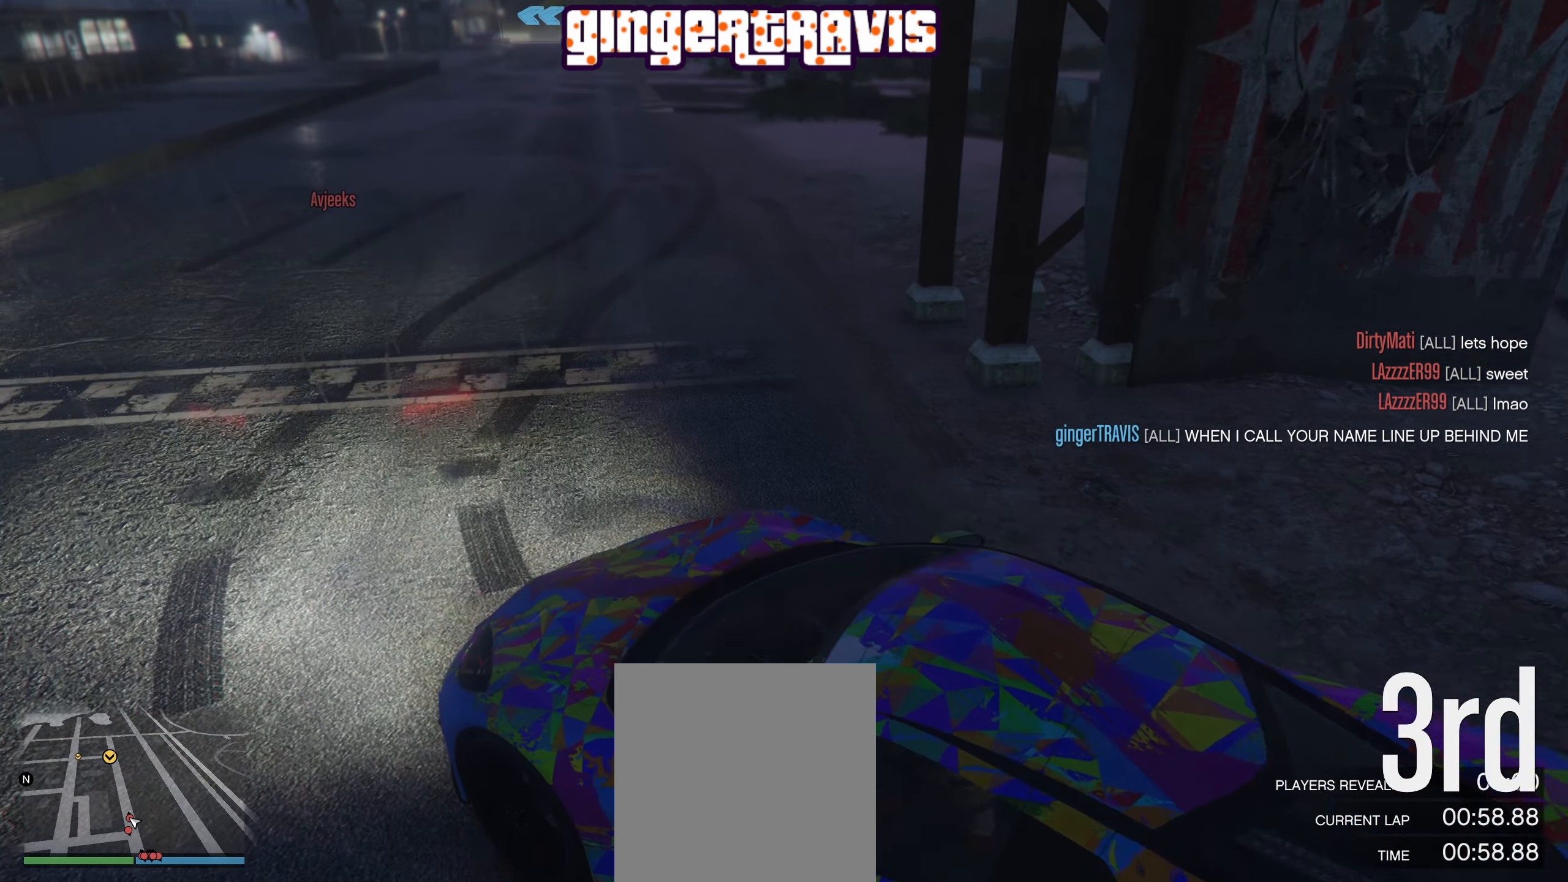
{"buttons": ["R2"], "left_stick": "center", "right_stick": "center", "events": [[466, "R2", "down"]]}
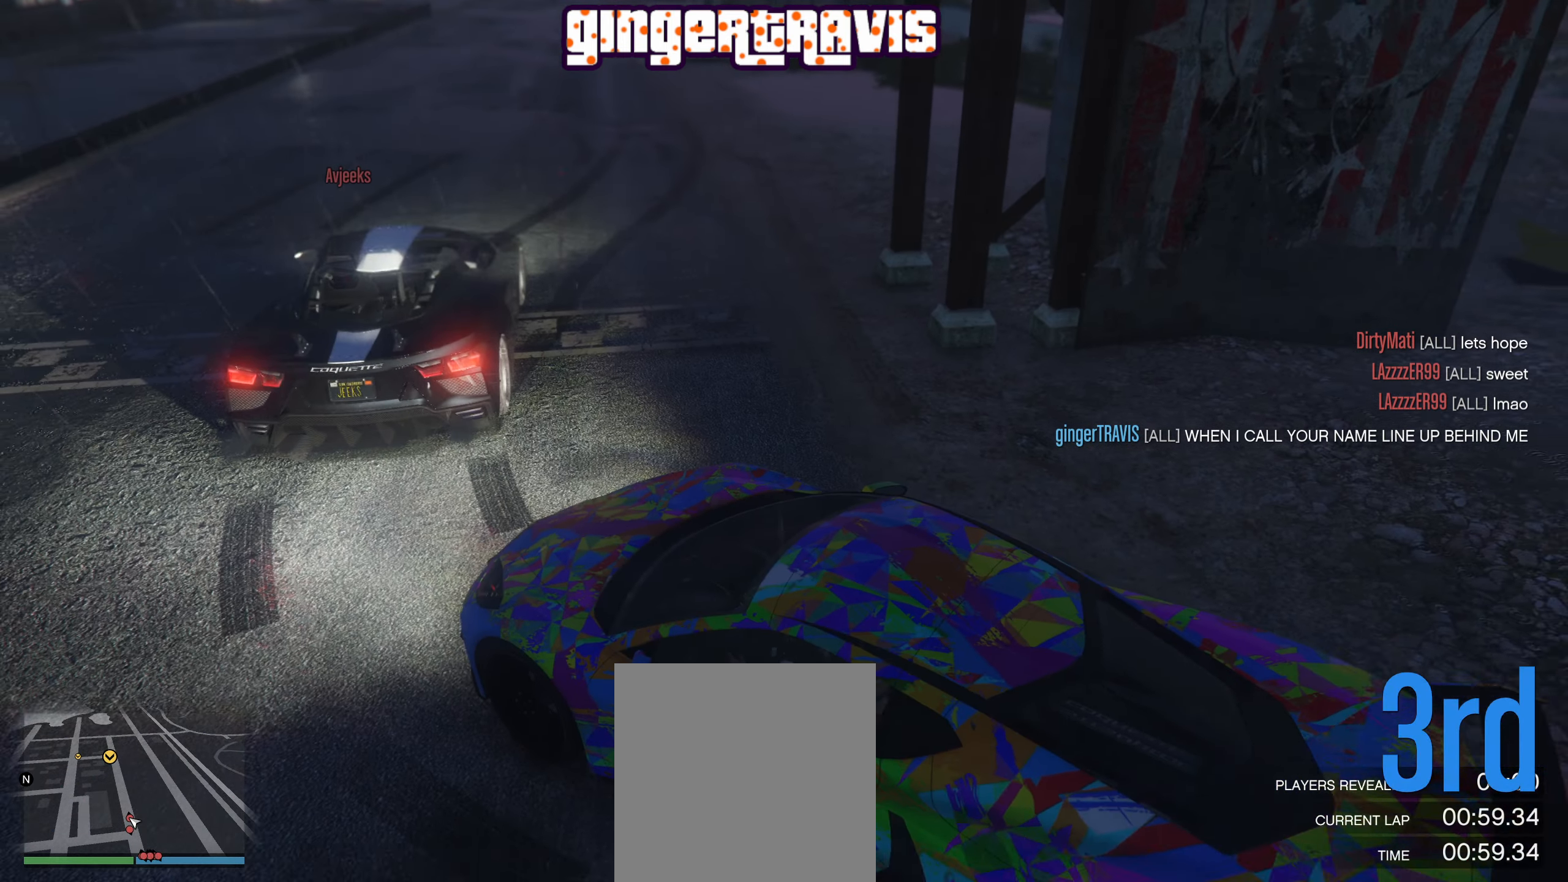
{"buttons": ["R2"], "left_stick": "left", "right_stick": "center", "events": [[150, "left_stick", "left"]]}
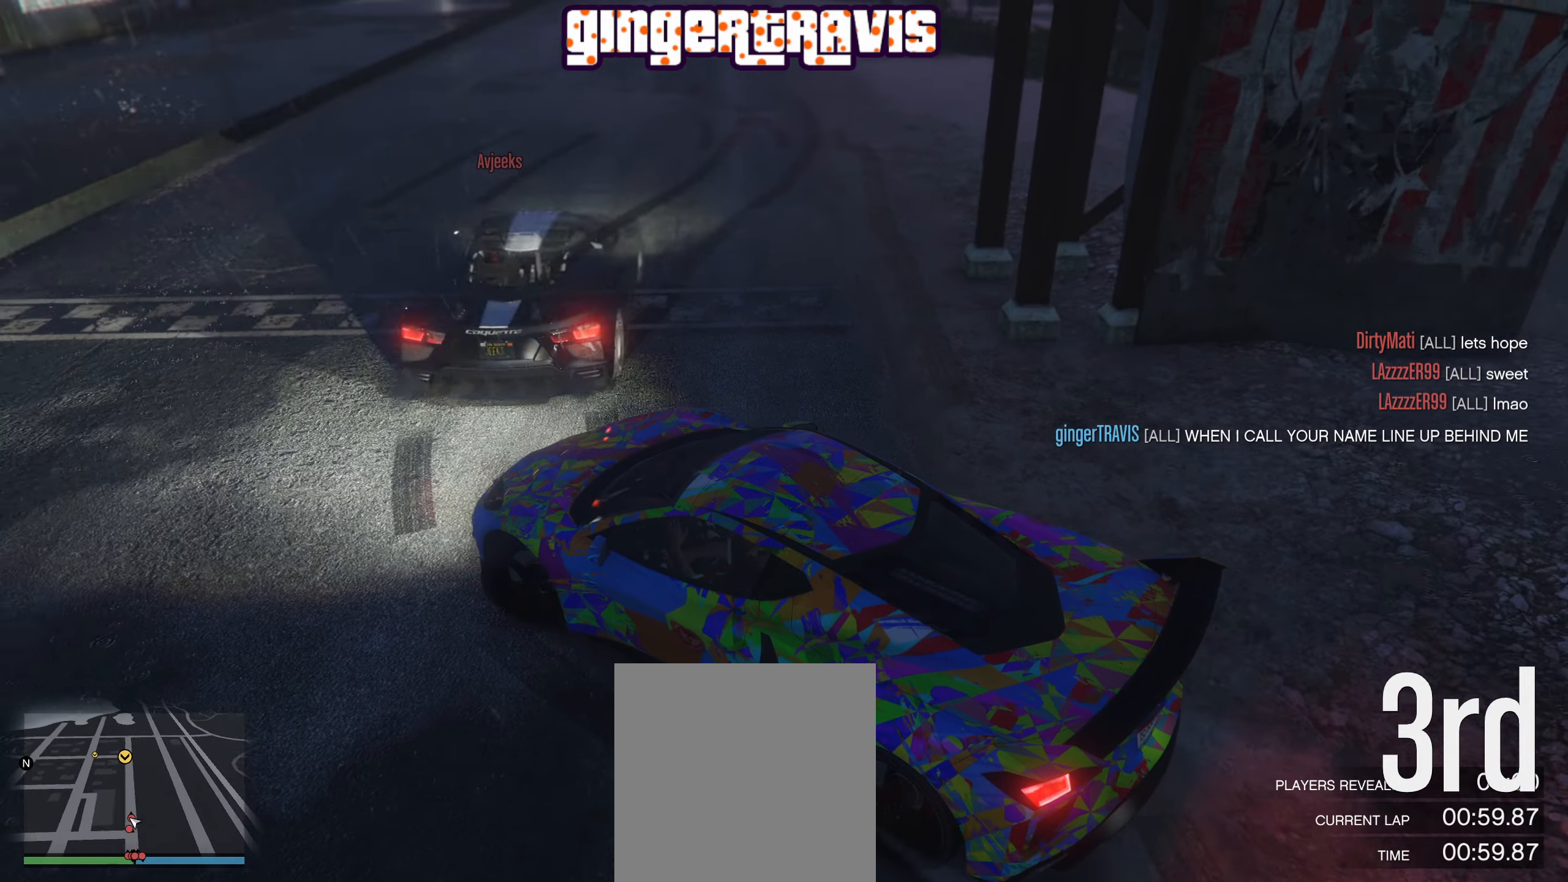
{"buttons": ["R2"], "left_stick": "center", "right_stick": "center", "events": [[67, "left_stick", "center"], [150, "left_stick", "right"], [400, "left_stick", "center"]]}
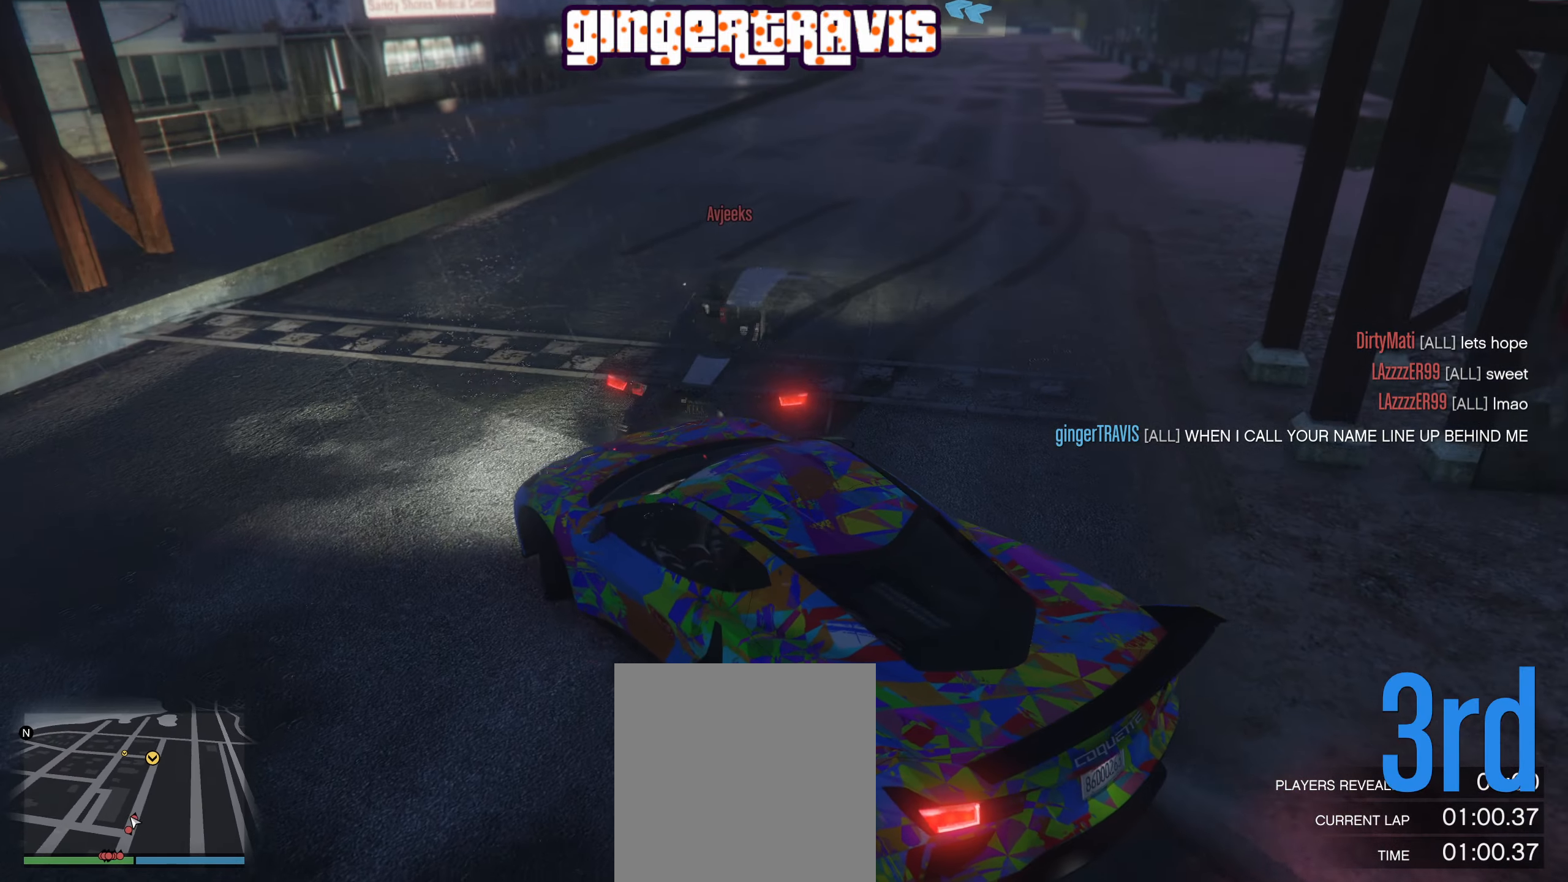
{"buttons": [], "left_stick": "right", "right_stick": "center", "events": [[317, "R2", "up"], [317, "left_stick", "right"]]}
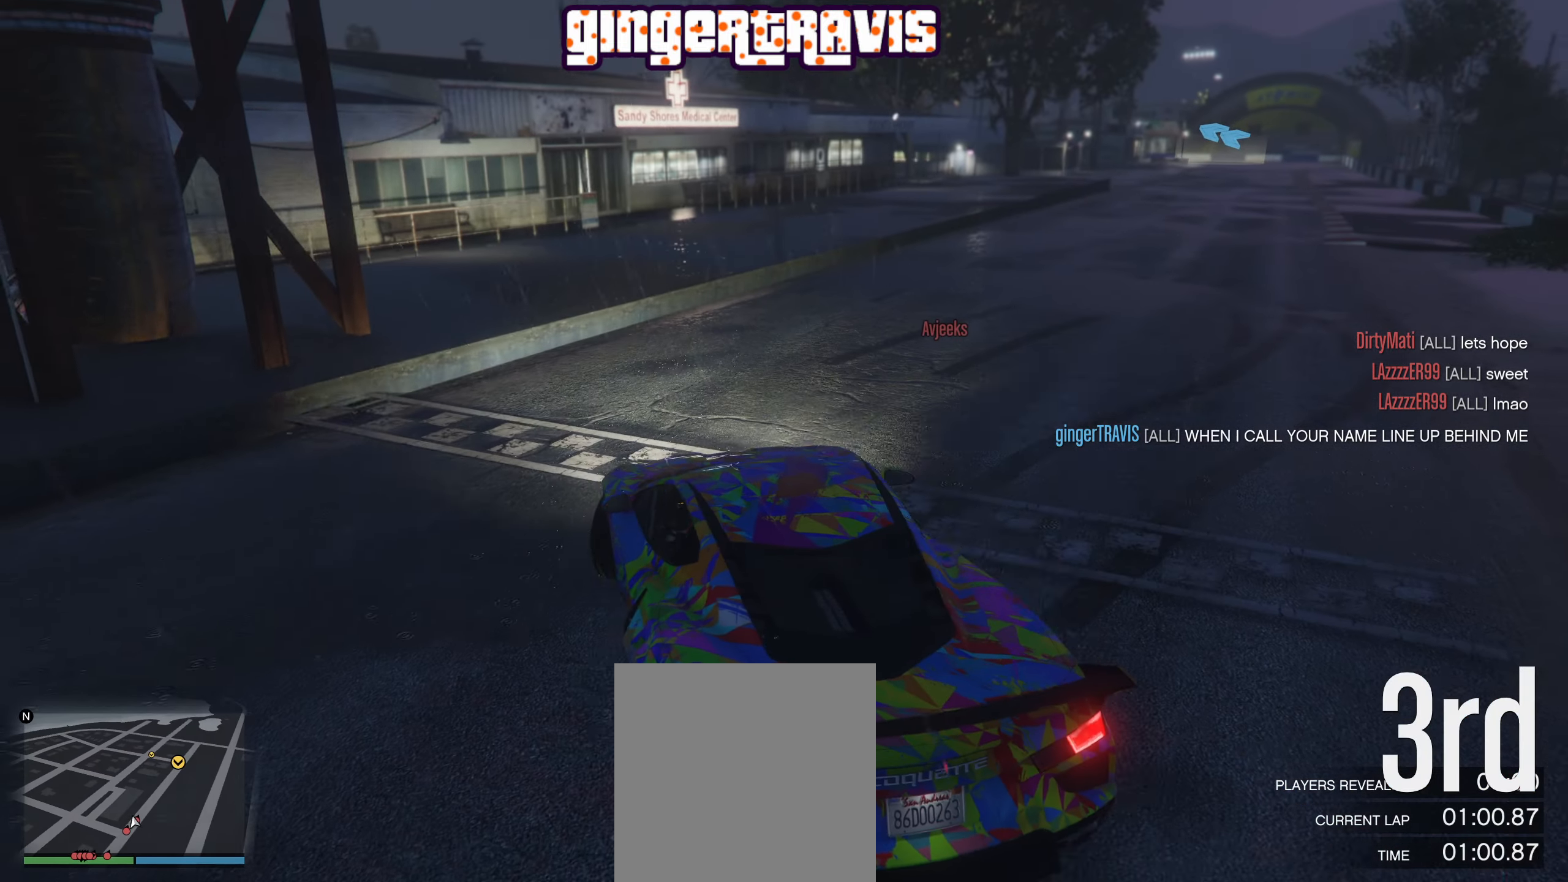
{"buttons": ["L2"], "left_stick": "center", "right_stick": "center", "events": [[117, "right_stick", "down-left"], [300, "right_stick", "center"], [350, "L2", "down"], [417, "left_stick", "center"]]}
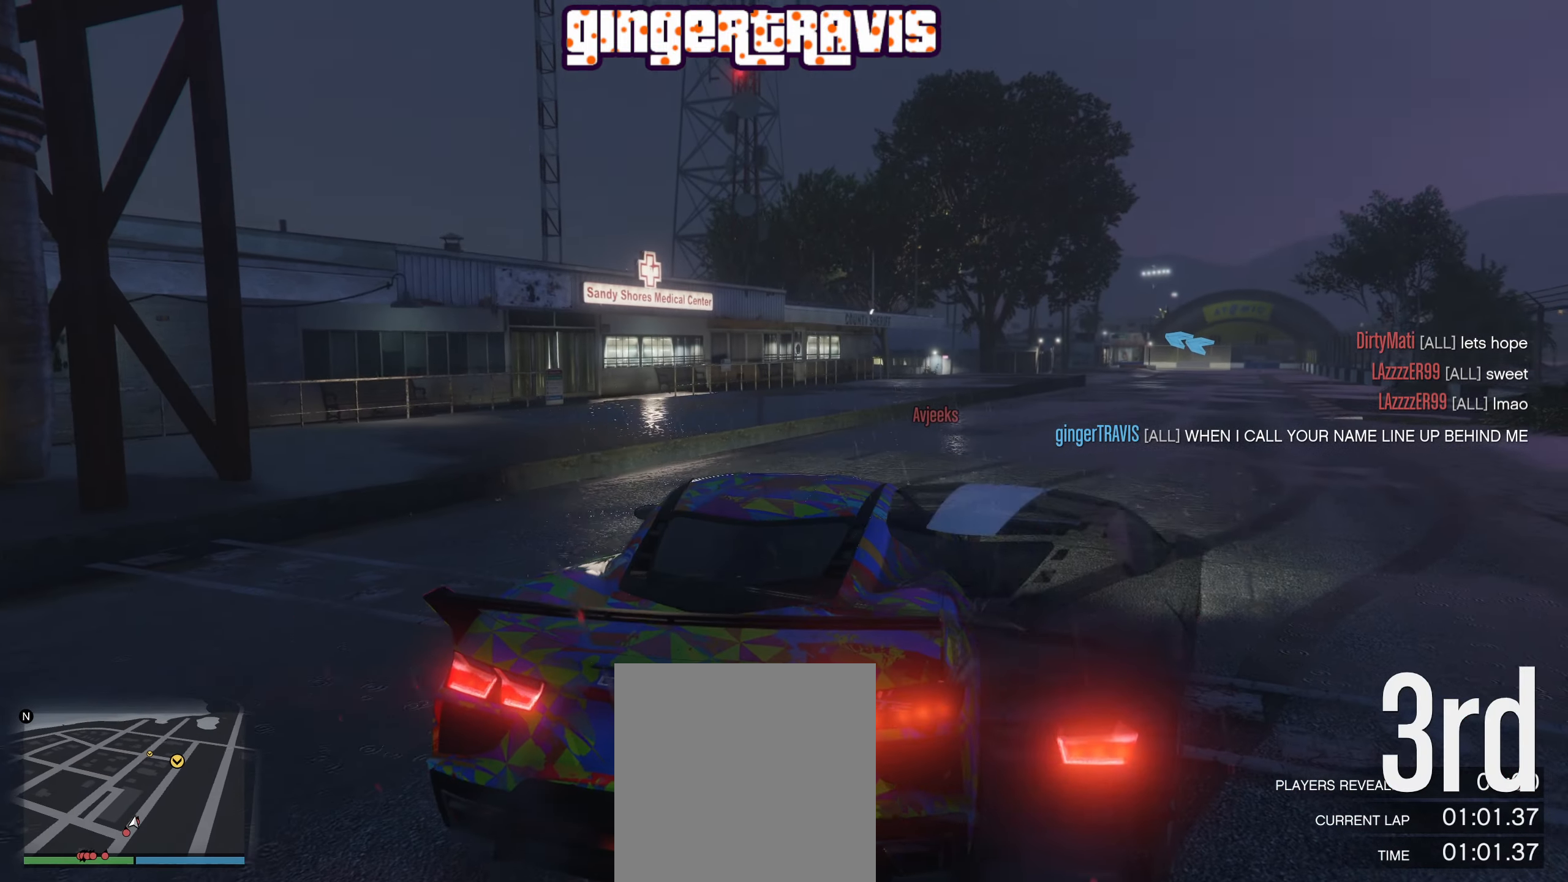
{"buttons": [], "left_stick": "center", "right_stick": "down-right", "events": [[200, "right_stick", "down"], [283, "right_stick", "down-right"], [483, "L2", "up"]]}
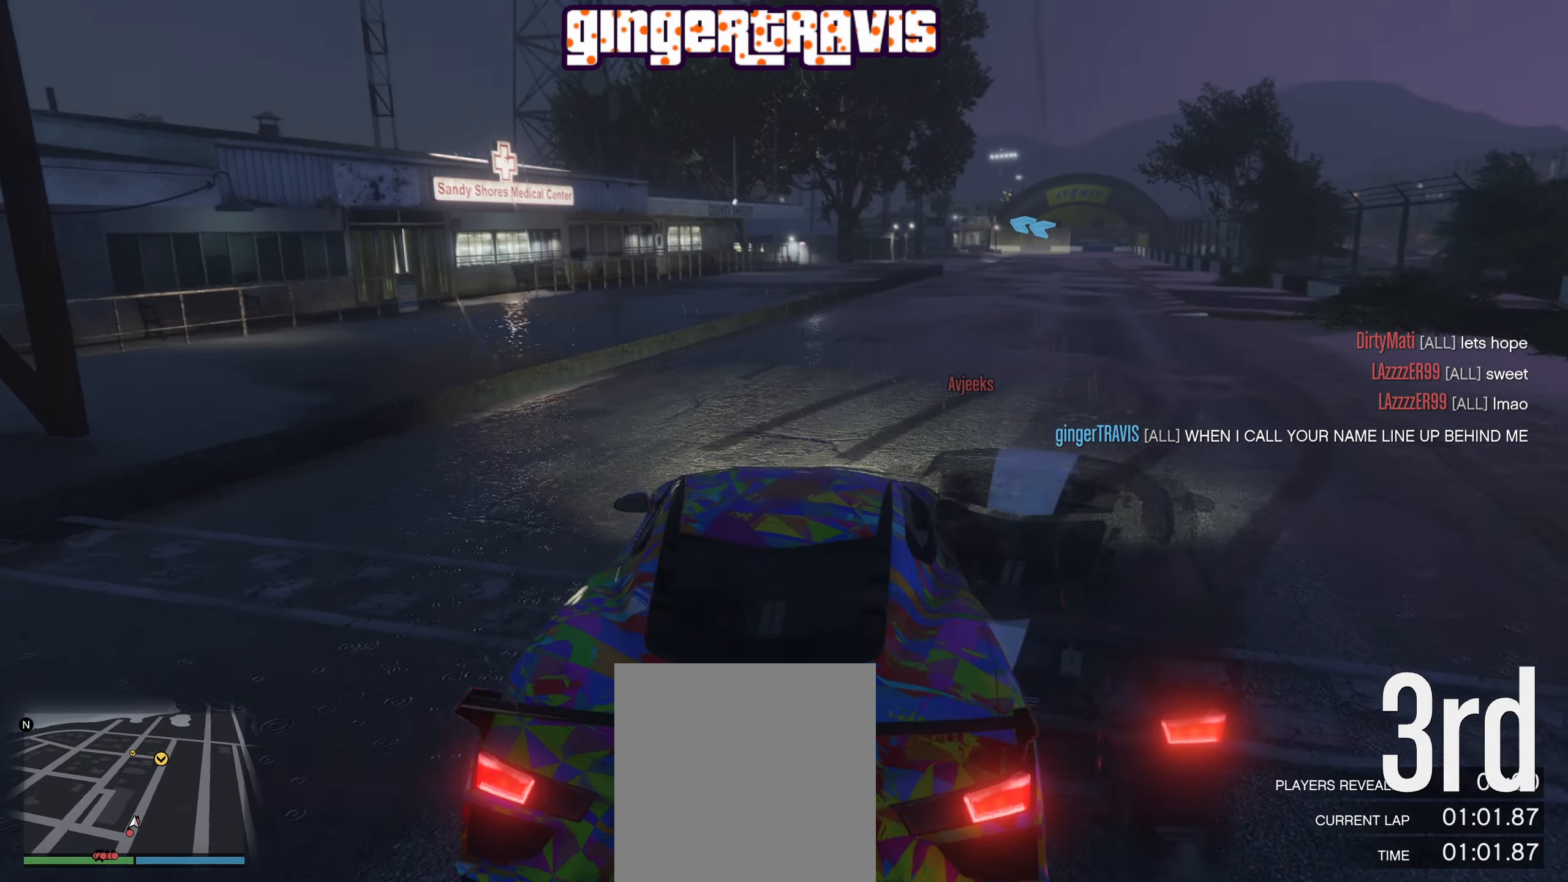
{"buttons": ["L2"], "left_stick": "left", "right_stick": "center", "events": [[50, "left_stick", "left"], [83, "right_stick", "center"], [367, "L2", "down"]]}
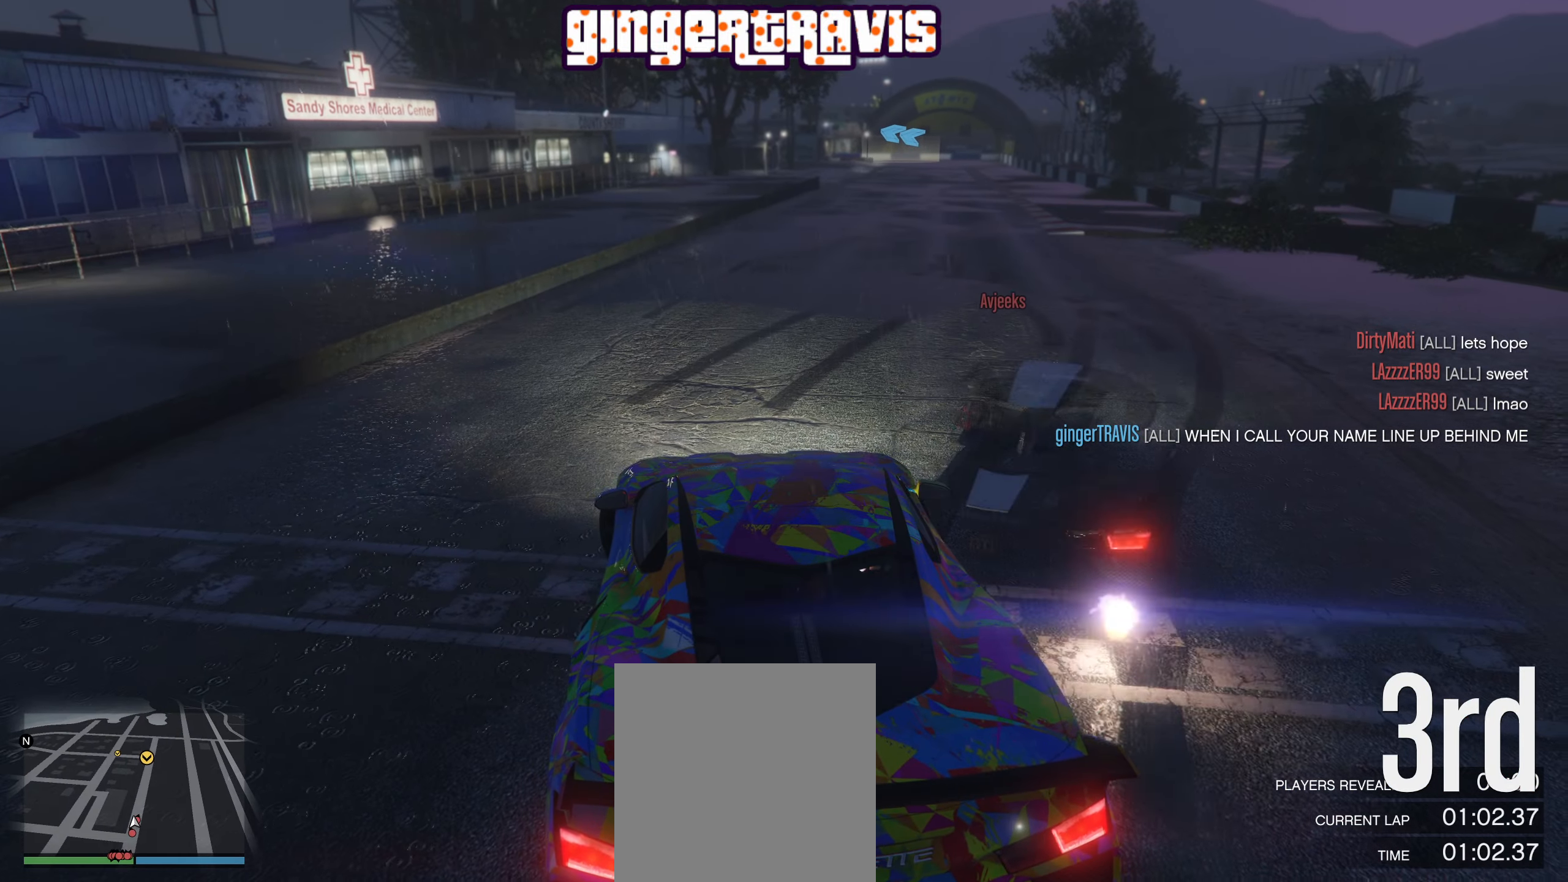
{"buttons": [], "left_stick": "right", "right_stick": "center", "events": [[100, "L2", "up"], [117, "left_stick", "center"], [217, "R2", "down"], [467, "left_stick", "right"], [500, "R2", "up"]]}
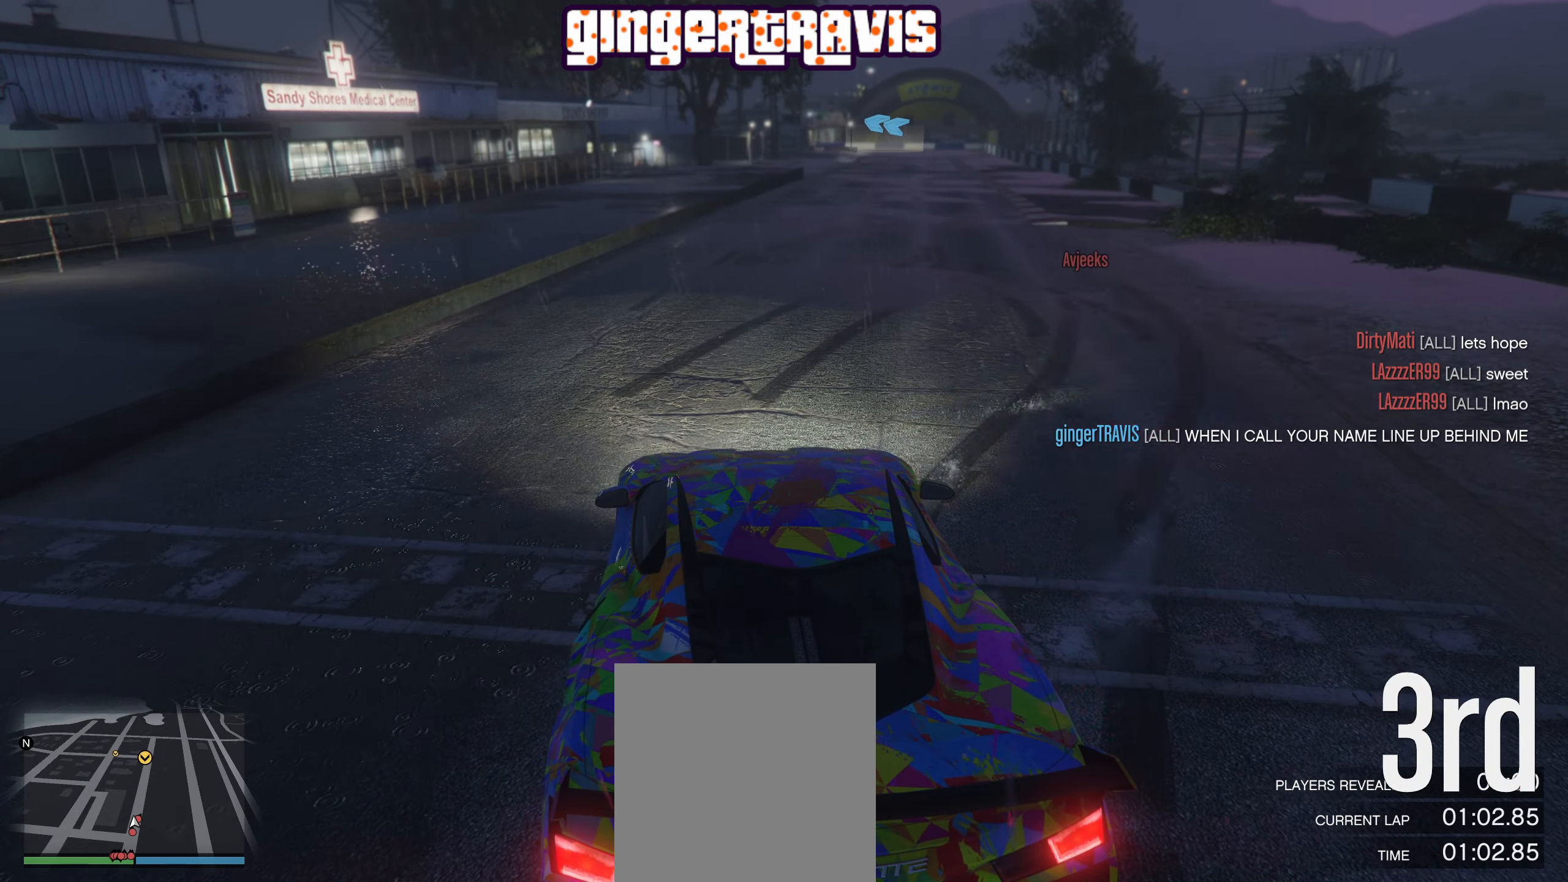
{"buttons": ["R2"], "left_stick": "right", "right_stick": "center", "events": [[150, "R2", "down"], [367, "R2", "up"], [483, "R2", "down"]]}
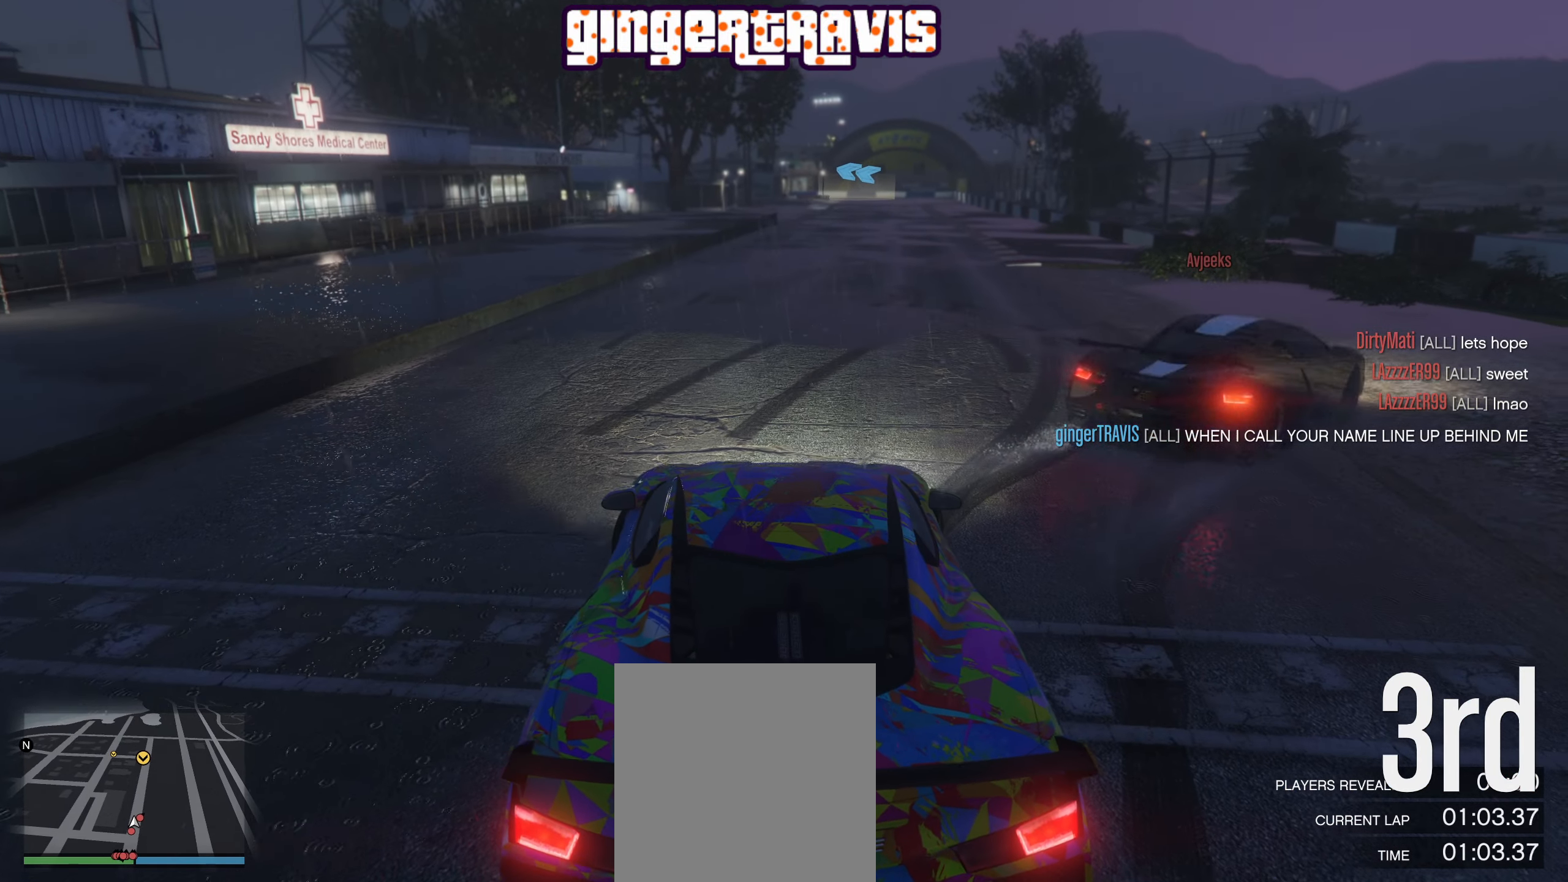
{"buttons": ["L2"], "left_stick": "center", "right_stick": "center", "events": [[167, "R2", "up"], [167, "left_stick", "center"], [417, "L2", "down"]]}
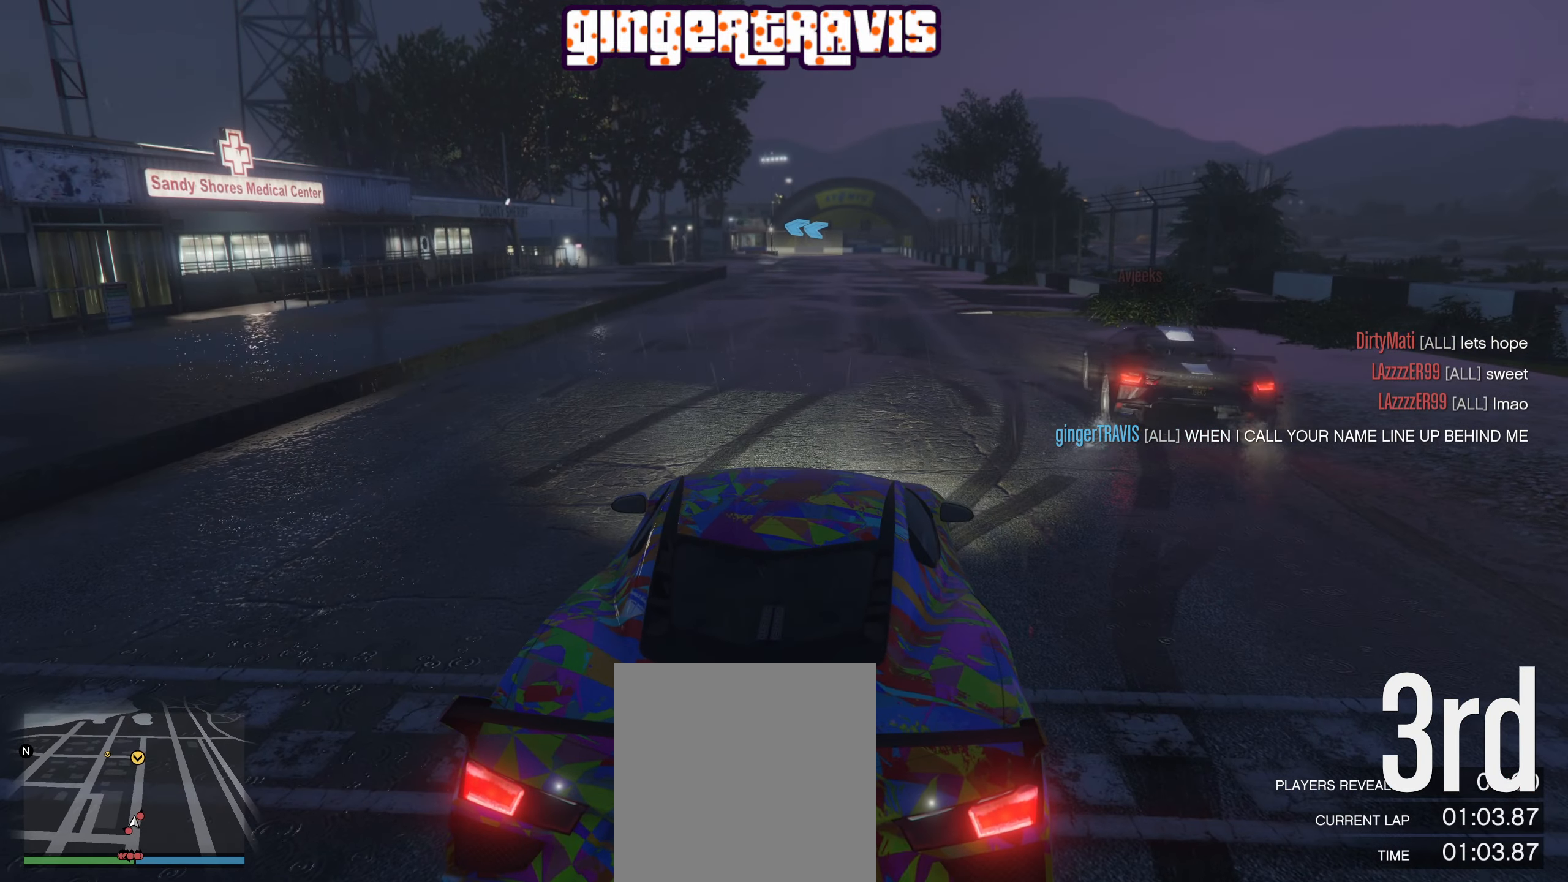
{"buttons": [], "left_stick": "center", "right_stick": "left", "events": [[167, "right_stick", "left"], [383, "L2", "up"]]}
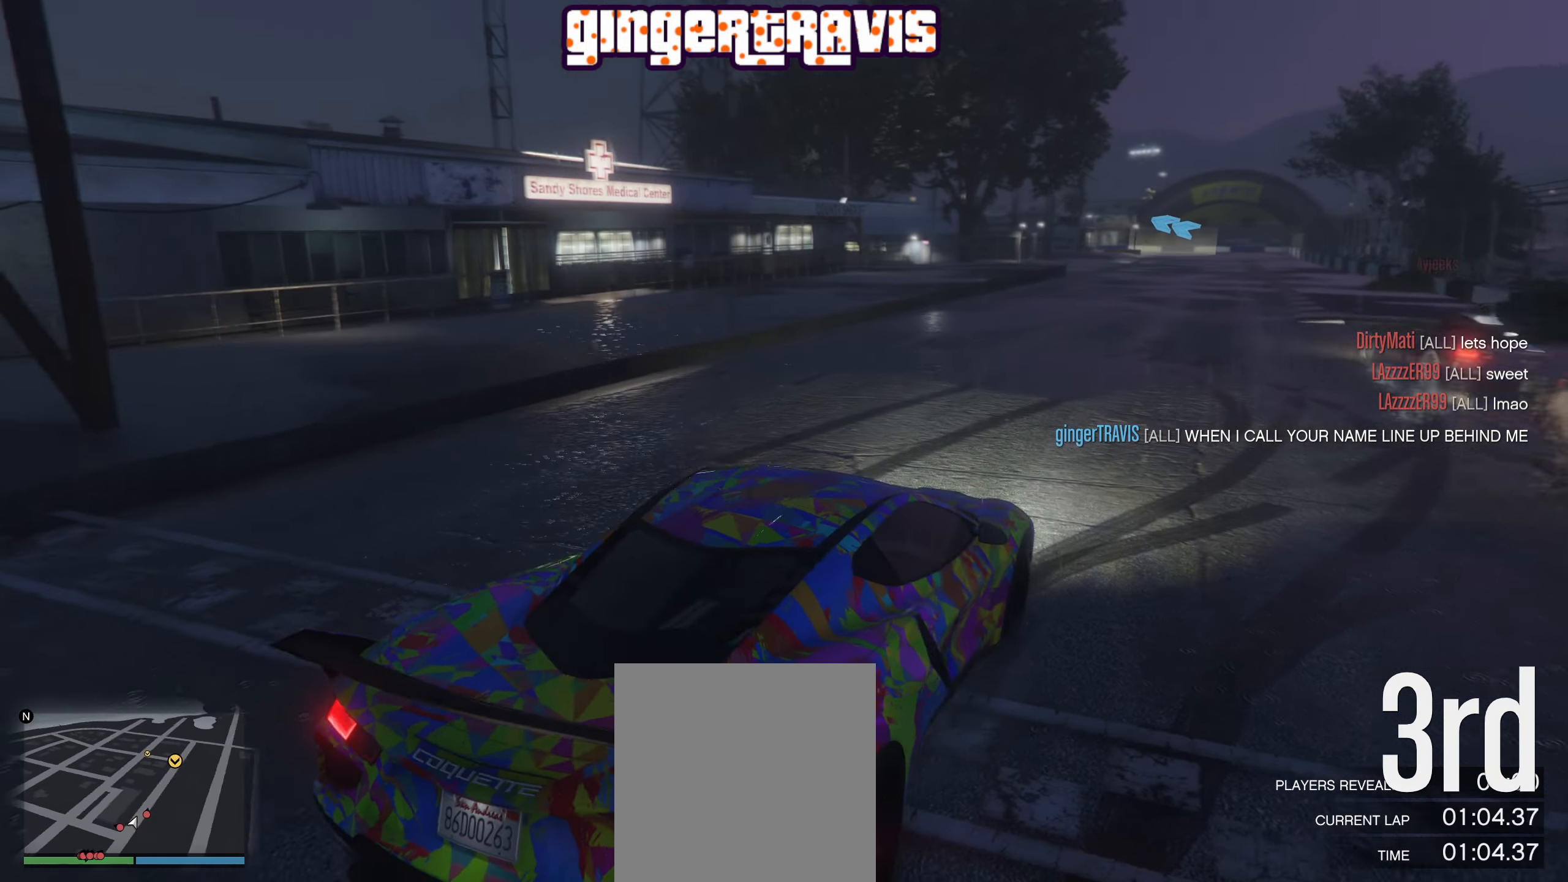
{"buttons": [], "left_stick": "center", "right_stick": "left", "events": []}
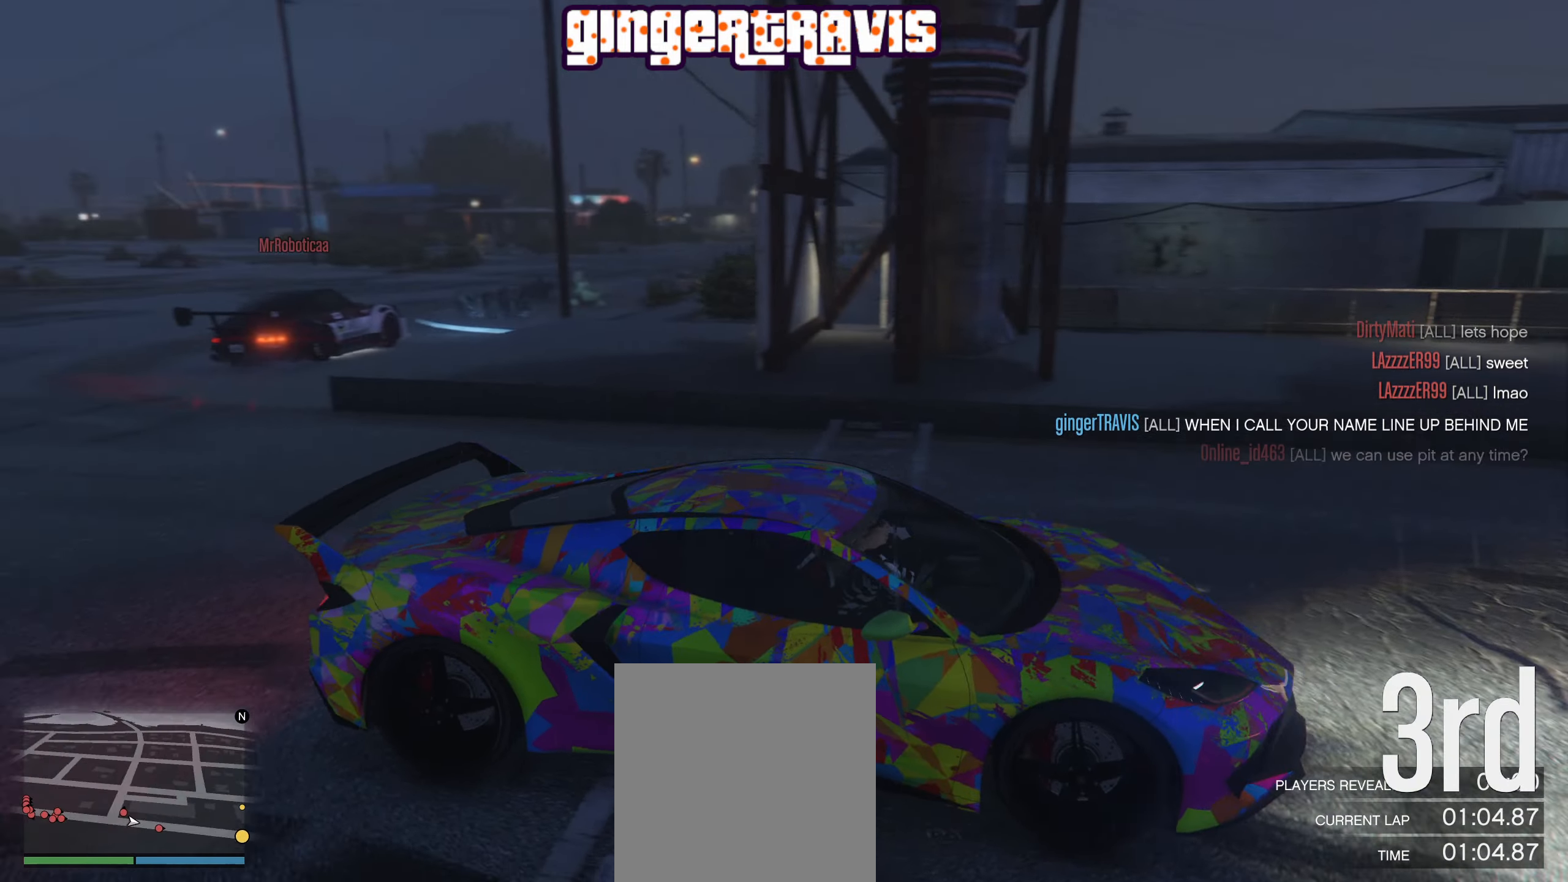
{"buttons": [], "left_stick": "center", "right_stick": "down-left", "events": [[284, "right_stick", "down-left"]]}
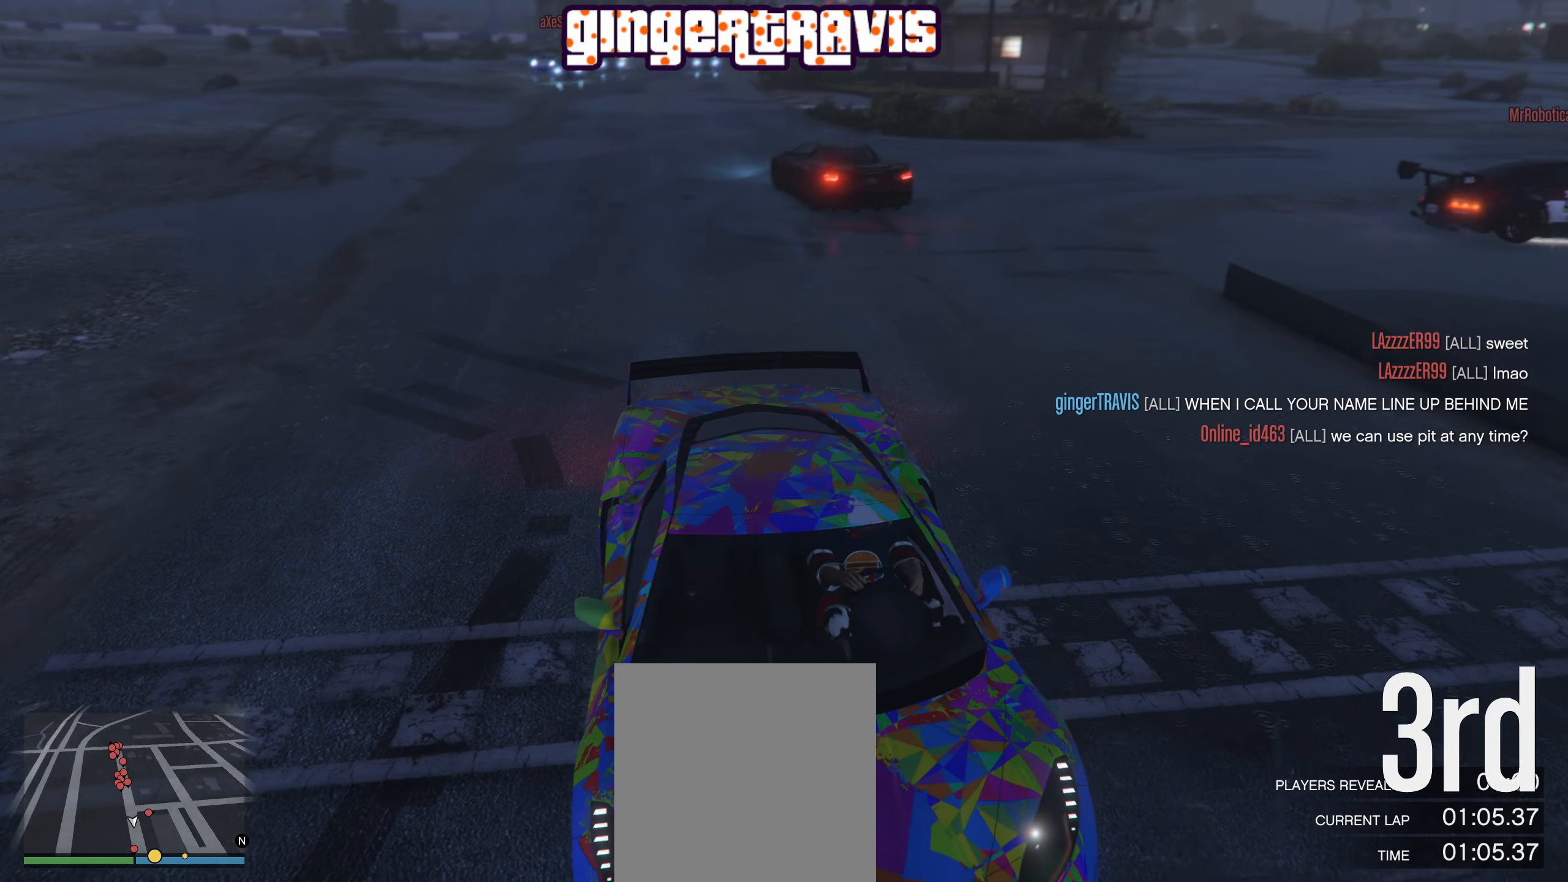
{"buttons": ["L2"], "left_stick": "right", "right_stick": "center", "events": [[34, "right_stick", "center"], [284, "L2", "down"], [334, "left_stick", "right"]]}
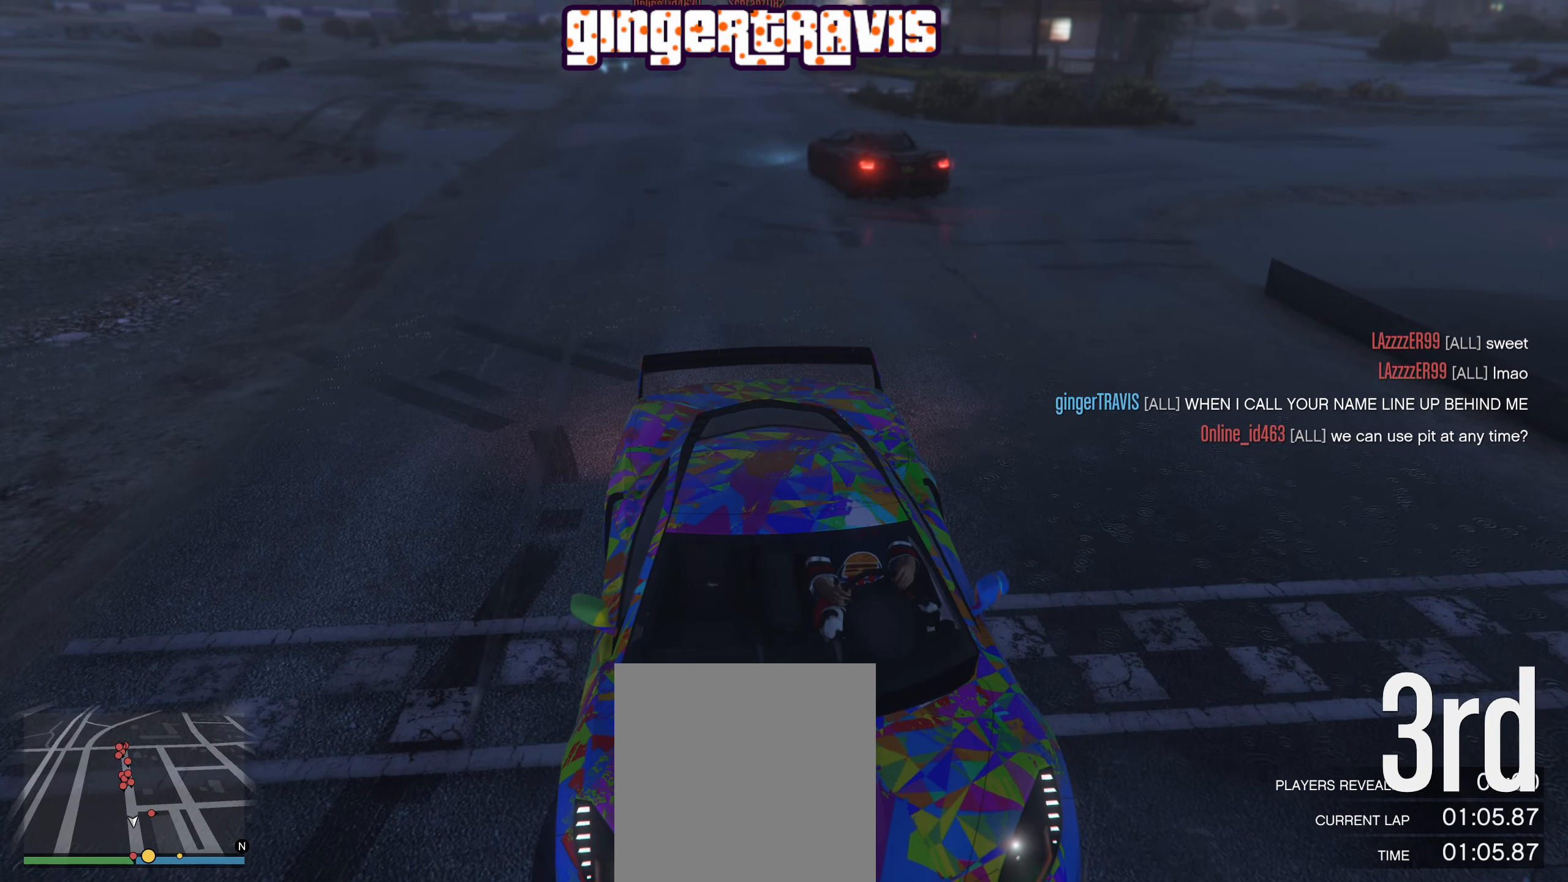
{"buttons": ["L2"], "left_stick": "center", "right_stick": "center", "events": [[117, "left_stick", "center"], [134, "L2", "up"], [450, "L2", "down"]]}
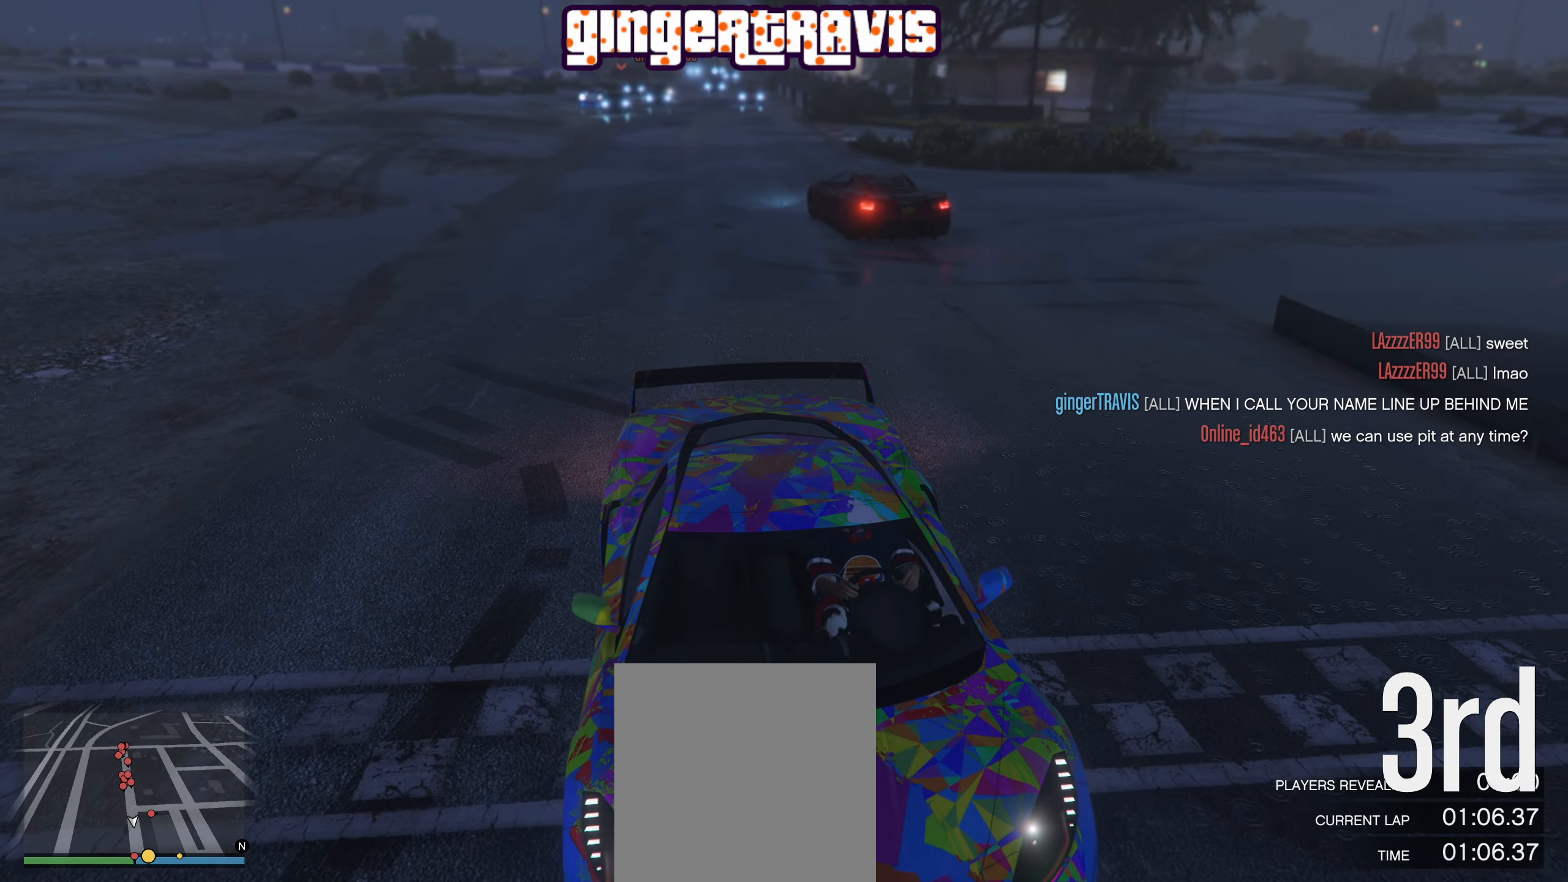
{"buttons": ["L2"], "left_stick": "center", "right_stick": "center", "events": []}
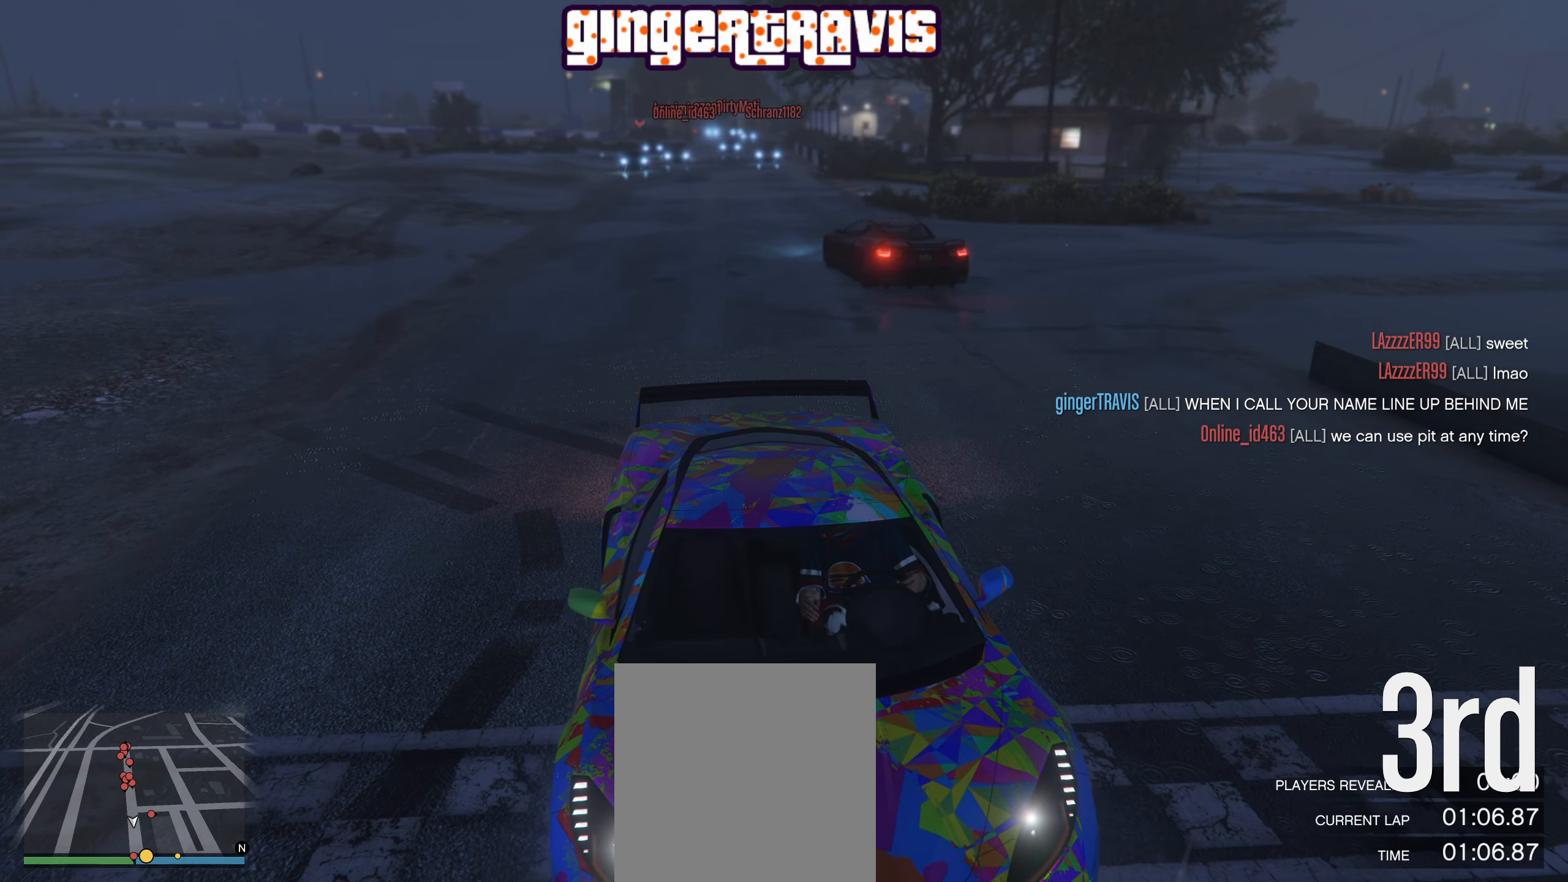
{"buttons": [], "left_stick": "center", "right_stick": "center", "events": [[167, "L2", "up"]]}
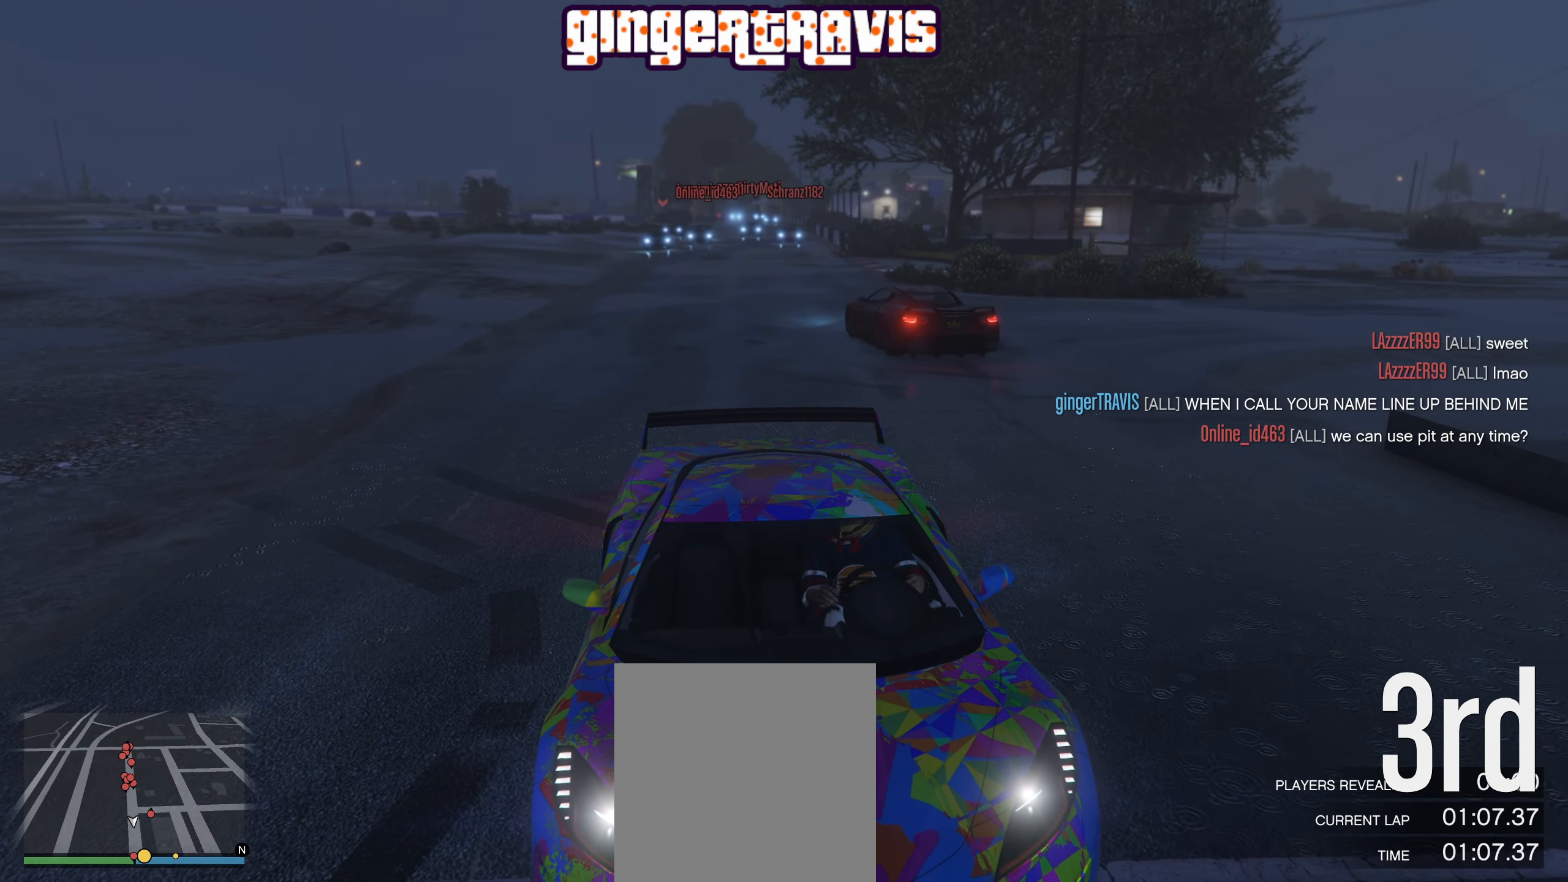
{"buttons": [], "left_stick": "center", "right_stick": "center", "events": [[267, "R2", "down"], [450, "R2", "up"]]}
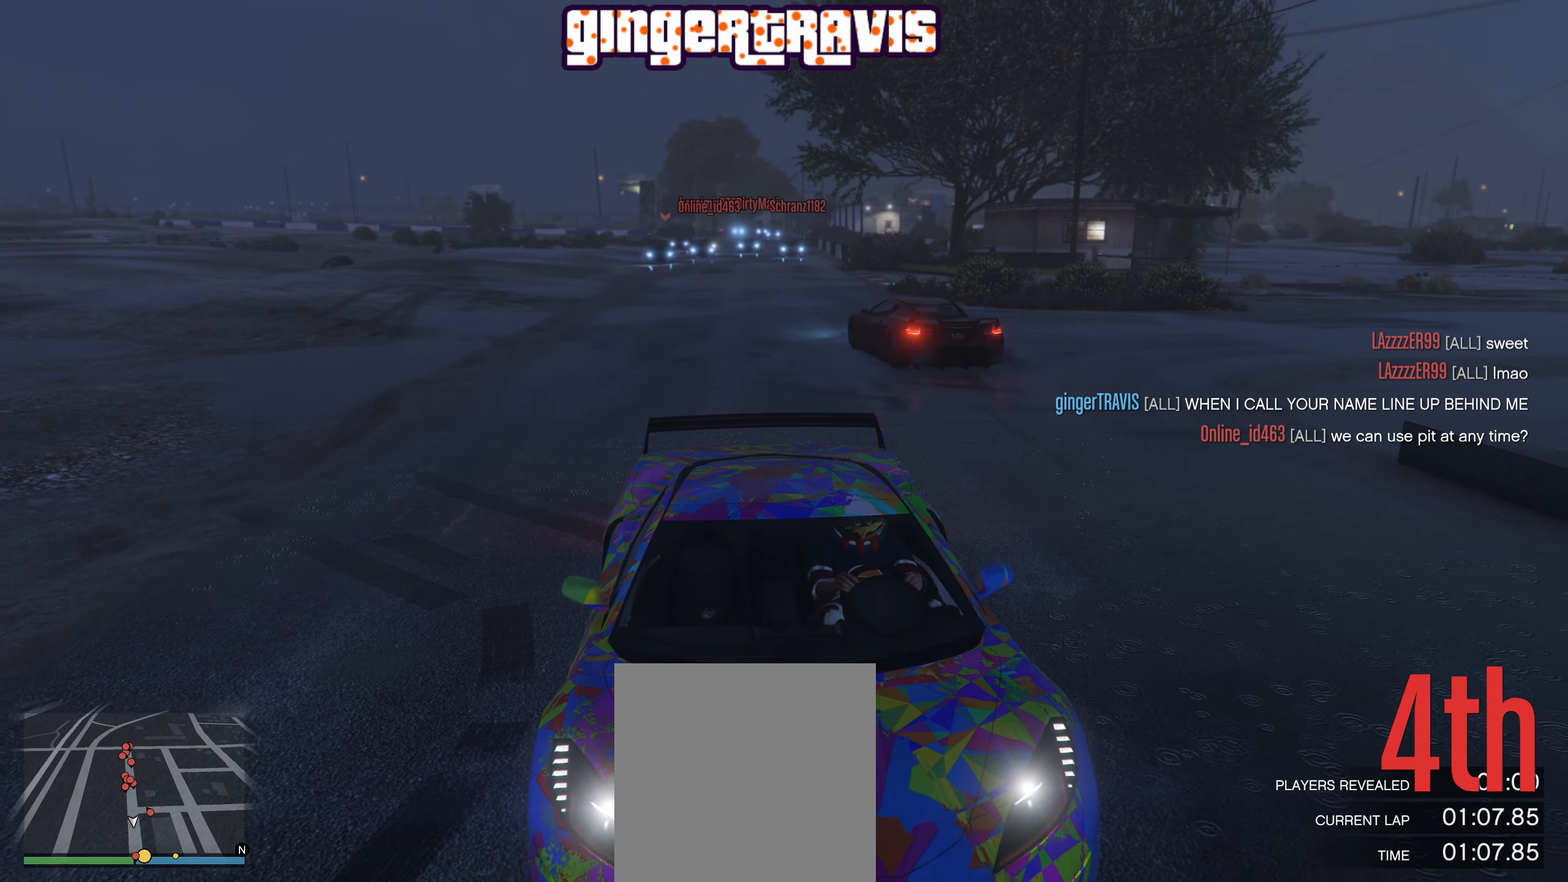
{"buttons": [], "left_stick": "center", "right_stick": "center", "events": []}
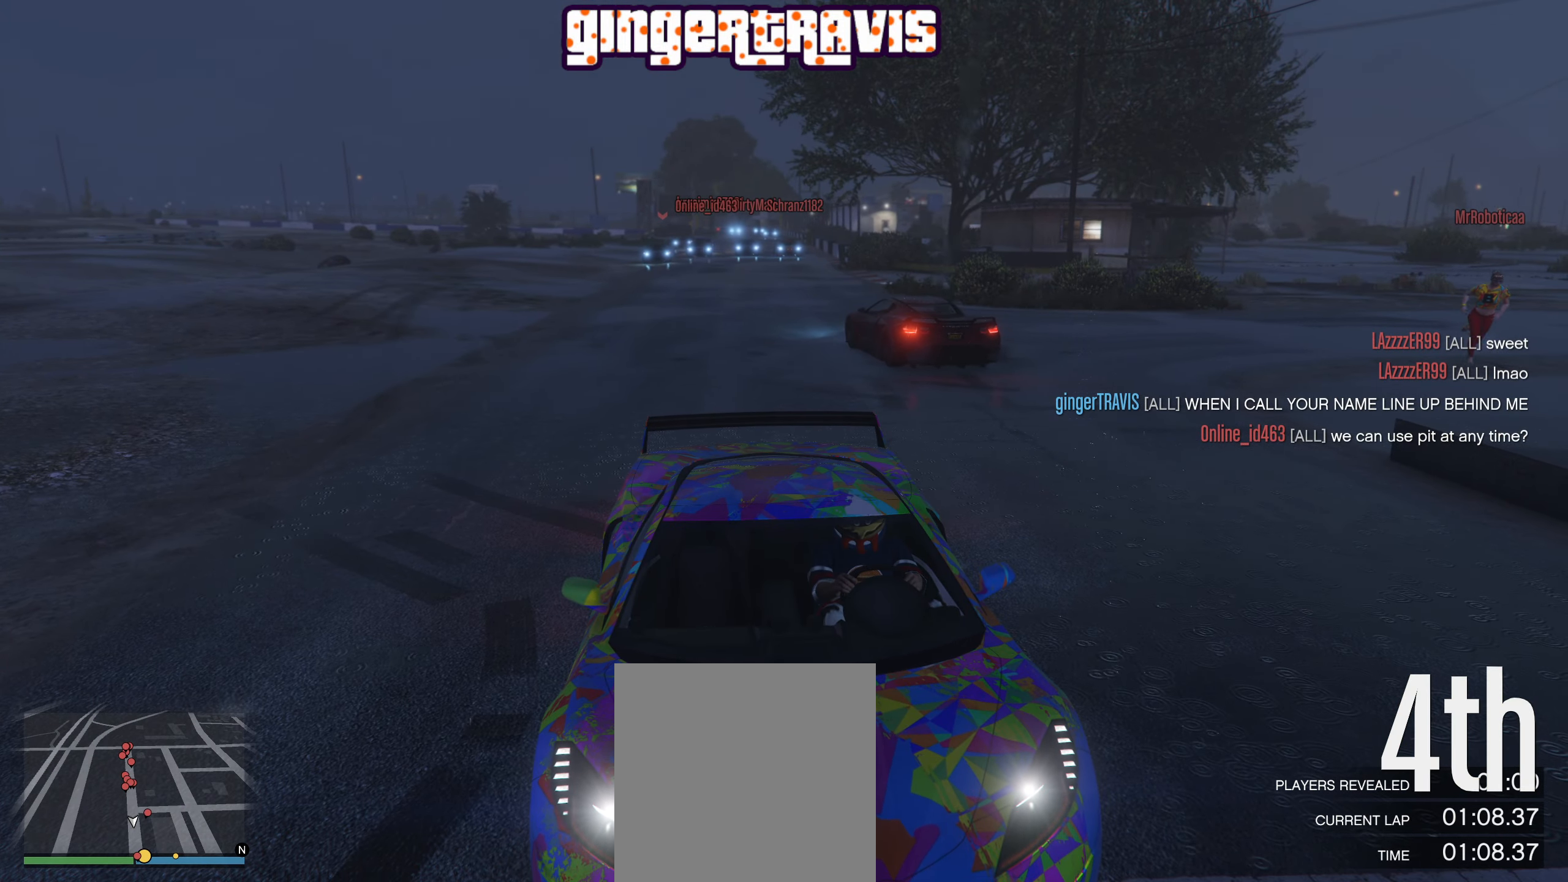
{"buttons": [], "left_stick": "center", "right_stick": "center", "events": []}
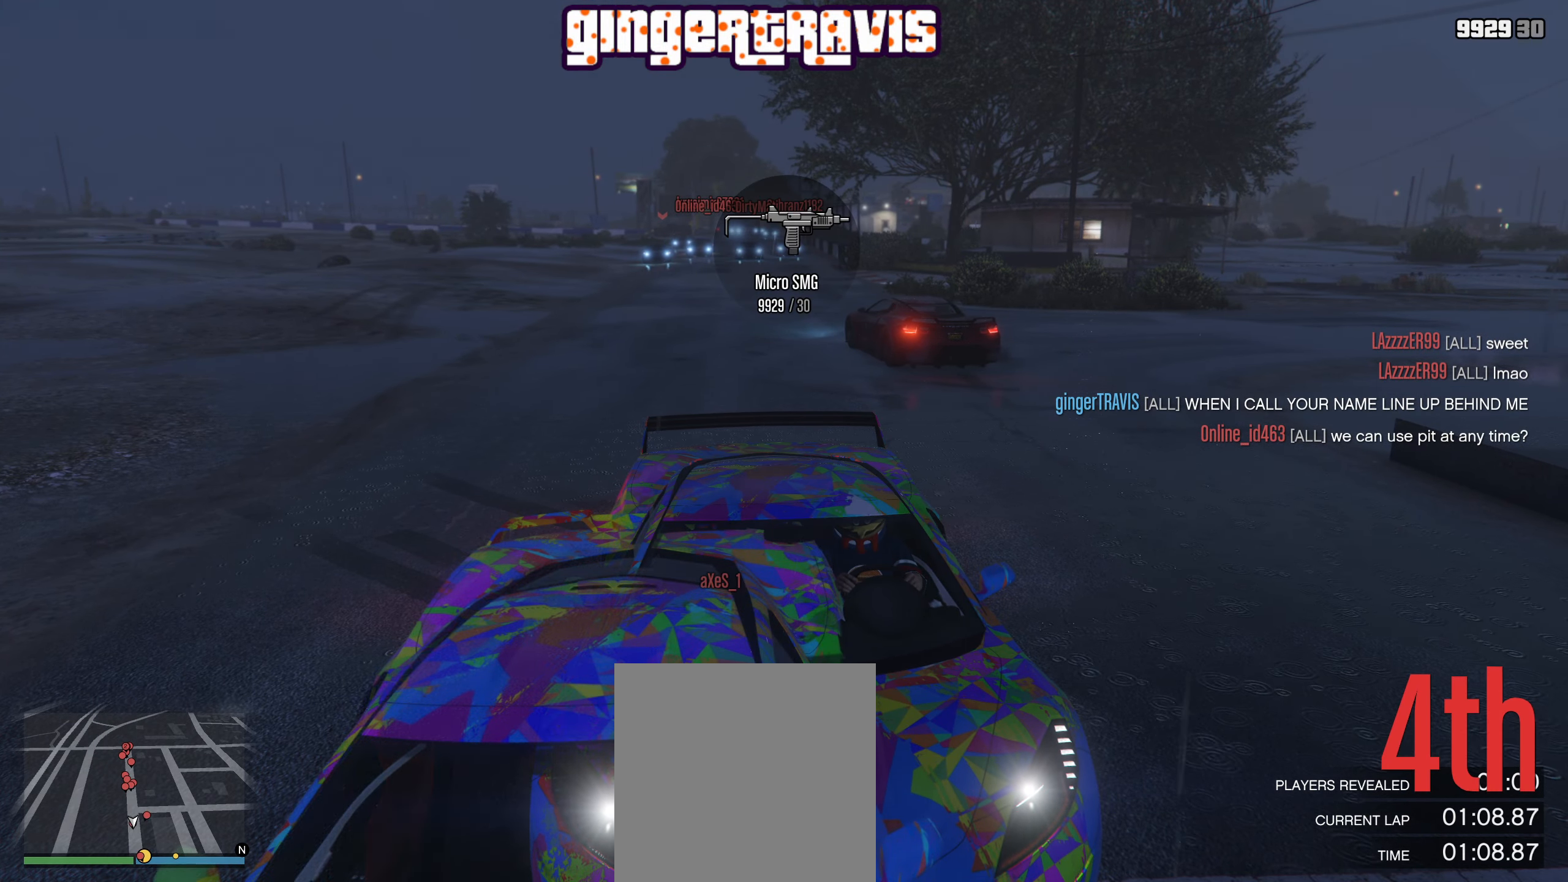
{"buttons": [], "left_stick": "center", "right_stick": "center", "events": []}
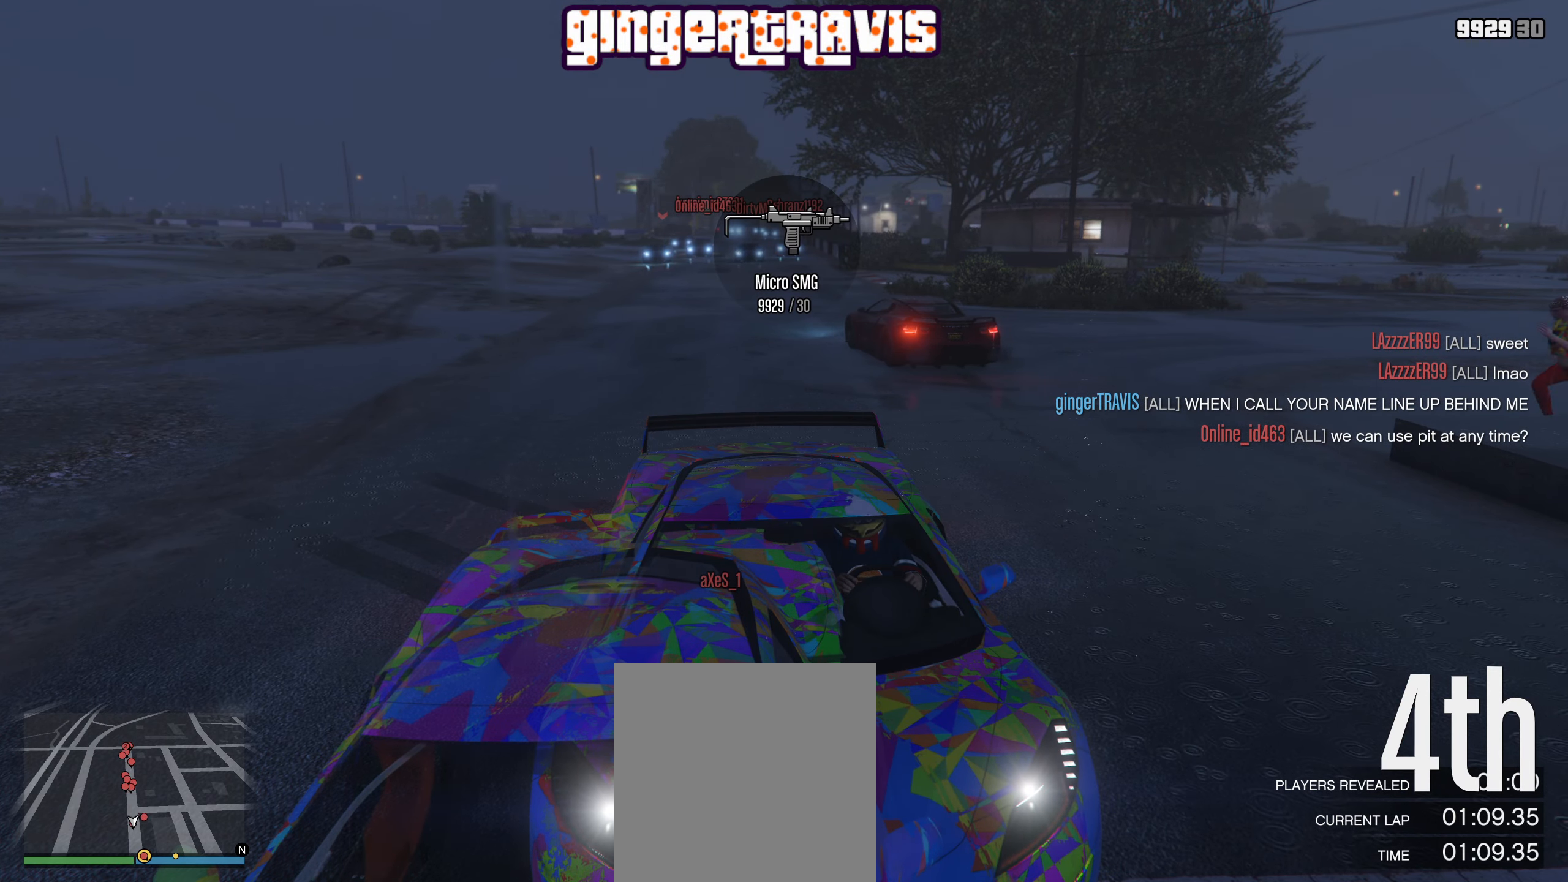
{"buttons": [], "left_stick": "center", "right_stick": "center", "events": []}
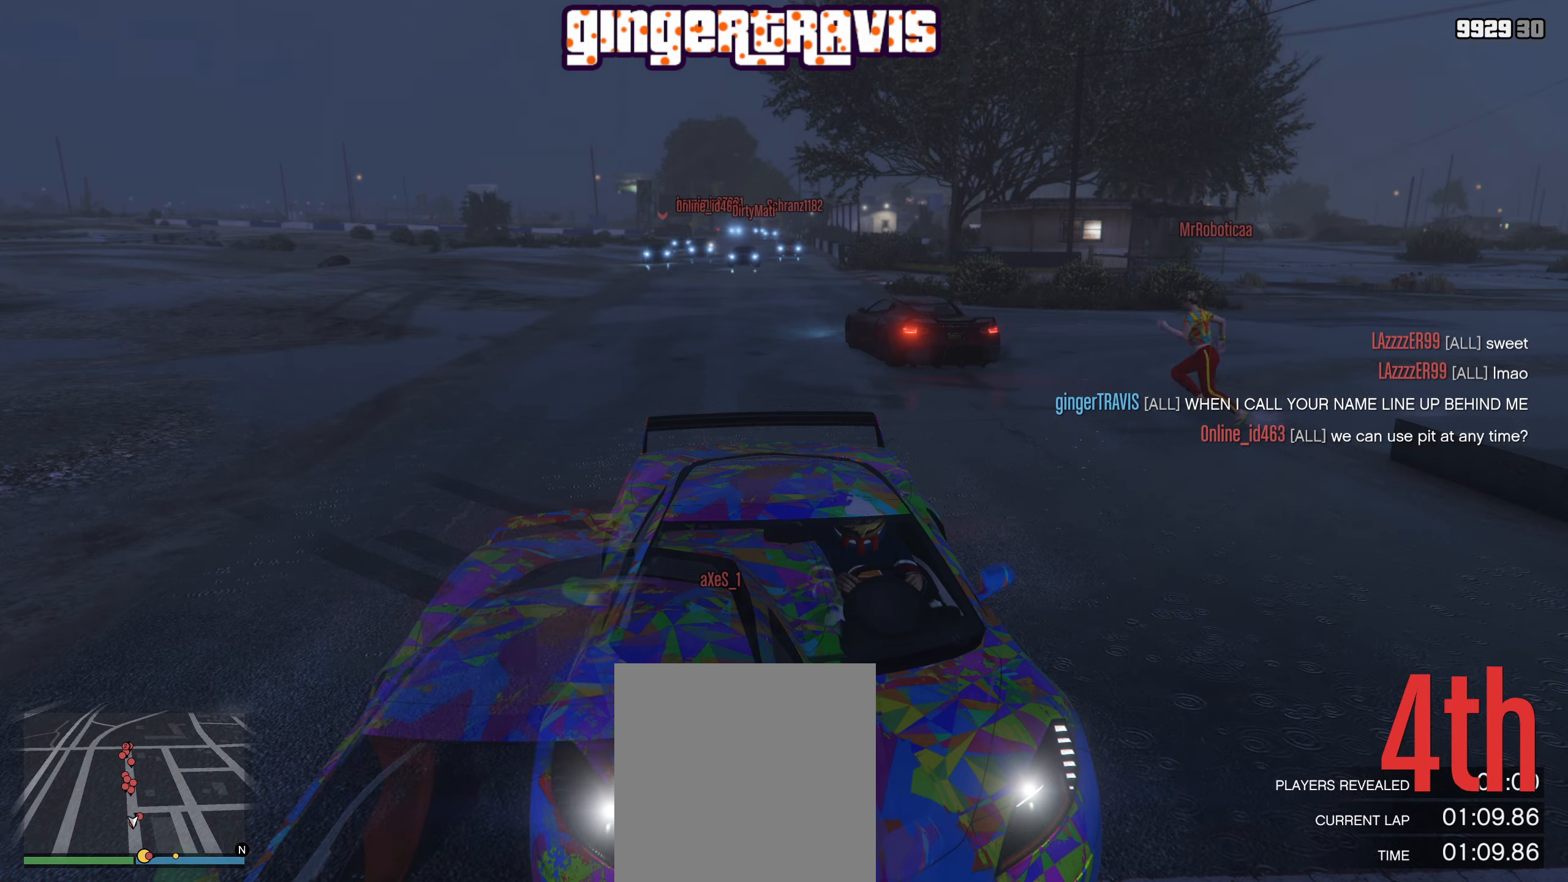
{"buttons": [], "left_stick": "center", "right_stick": "center", "events": []}
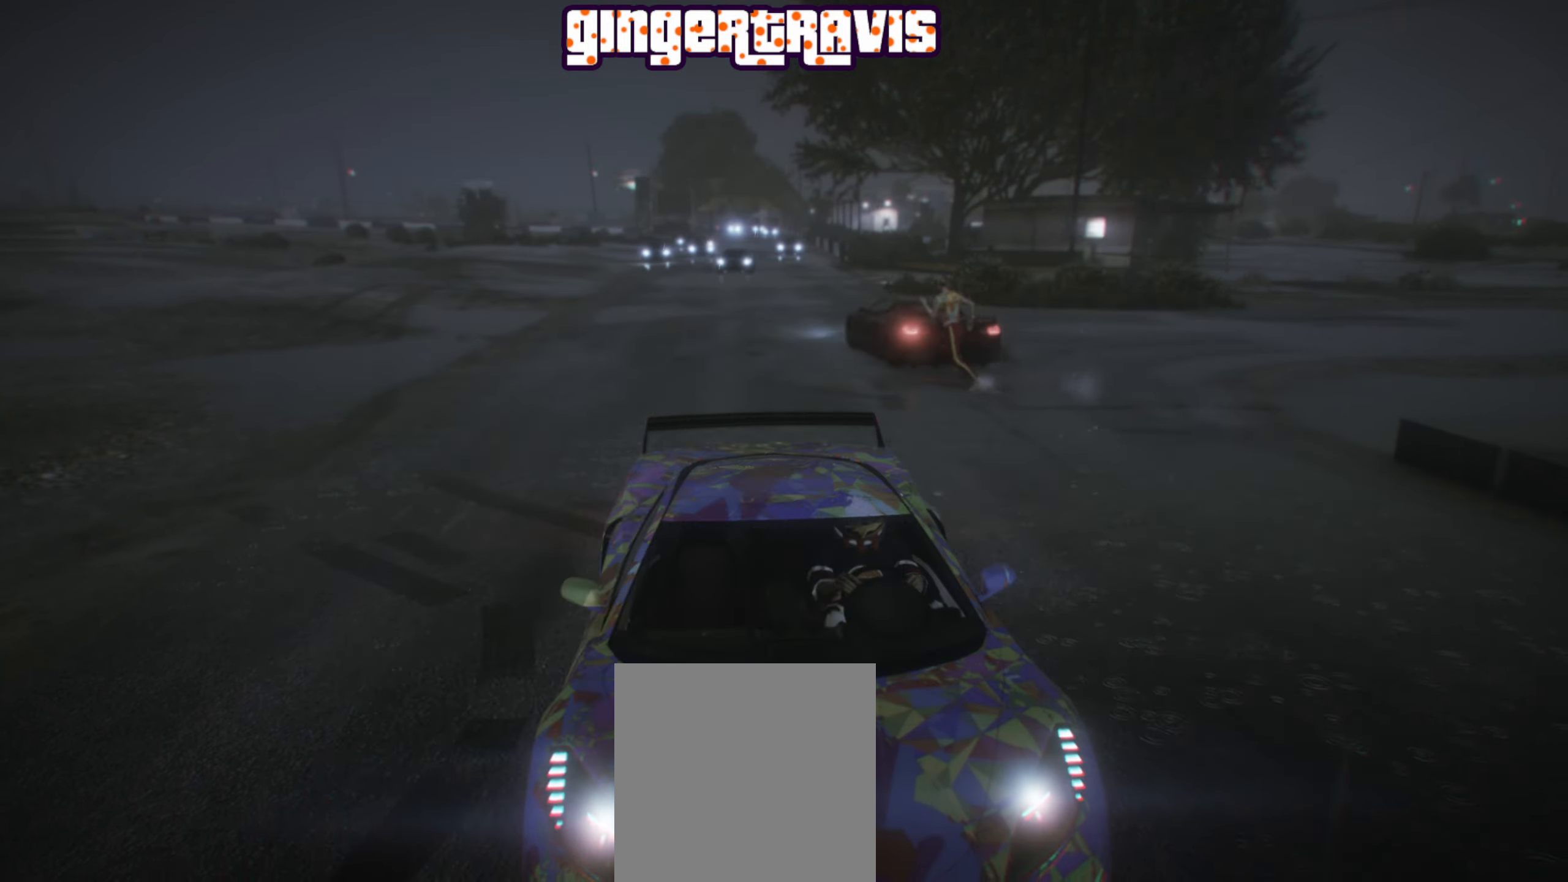
{"buttons": [], "left_stick": "center", "right_stick": "center", "events": []}
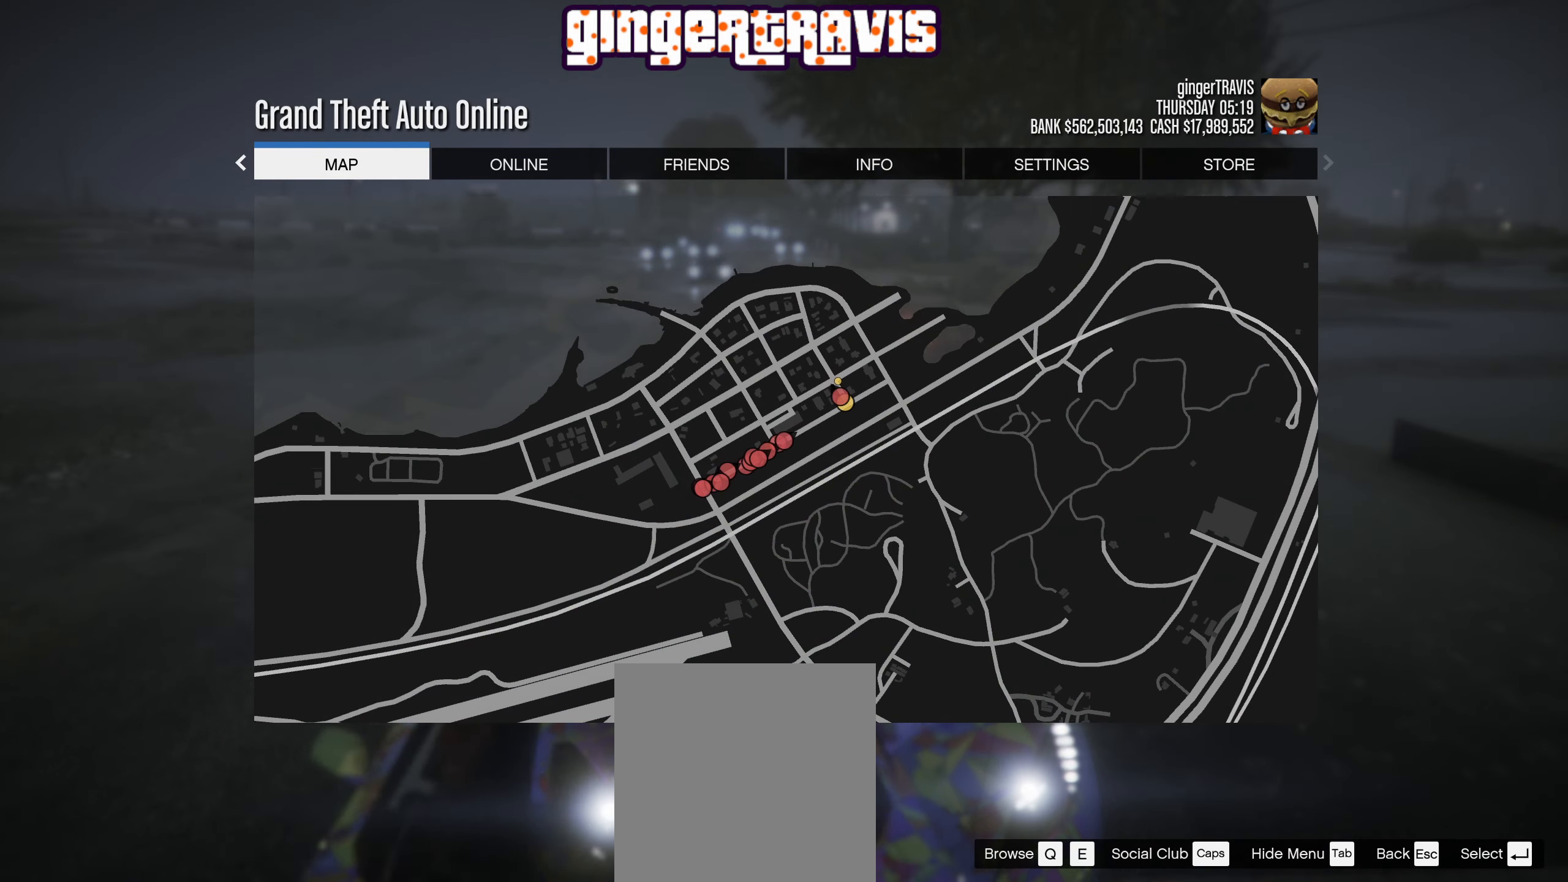
{"buttons": [], "left_stick": "center", "right_stick": "center", "events": []}
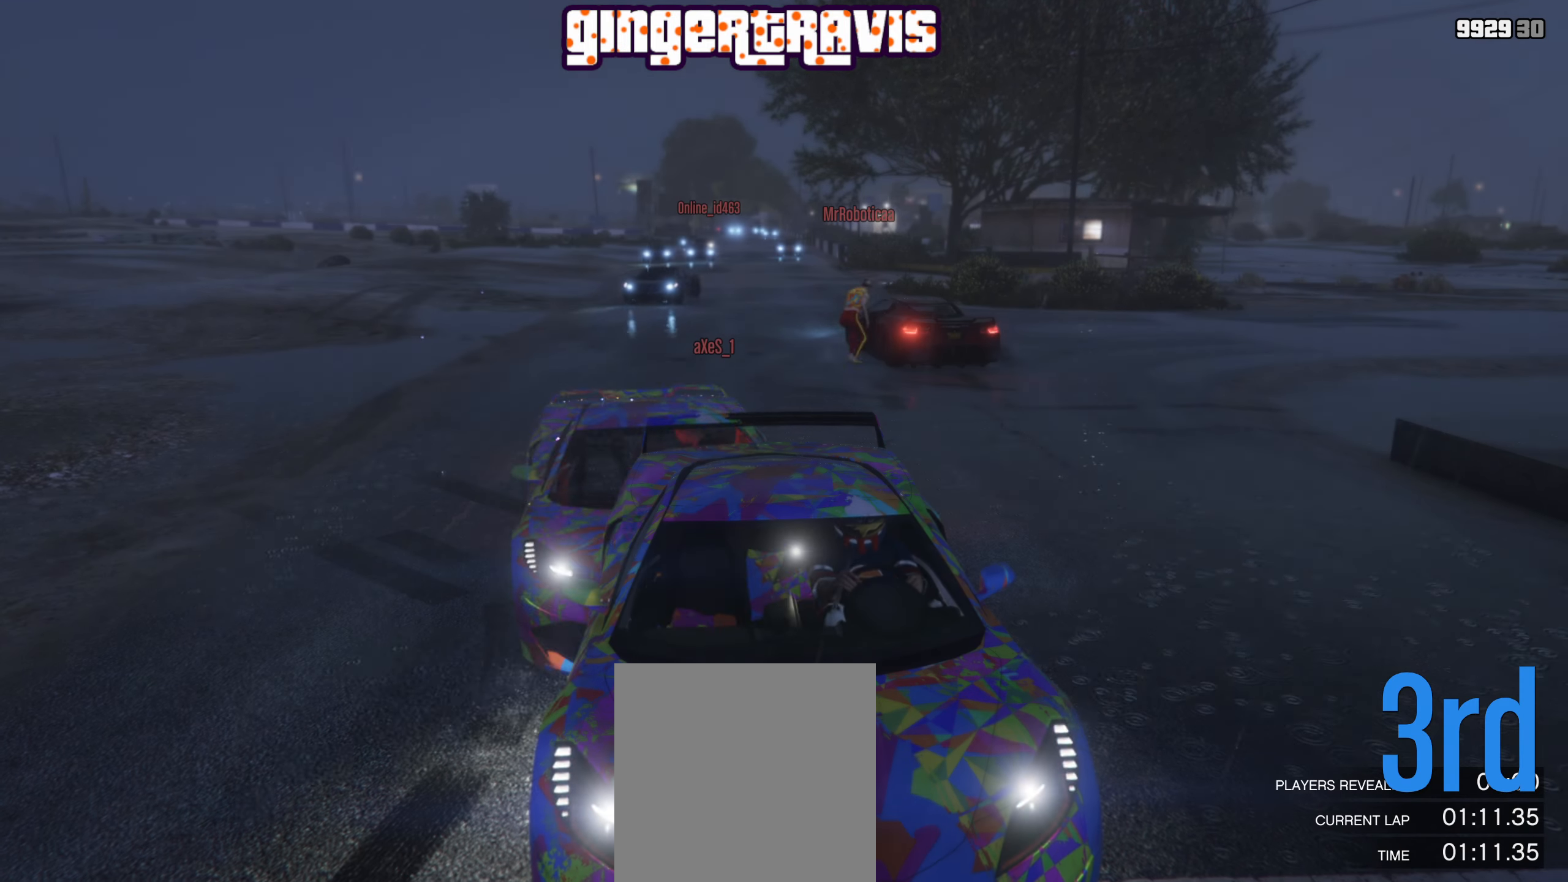
{"buttons": [], "left_stick": "center", "right_stick": "center", "events": []}
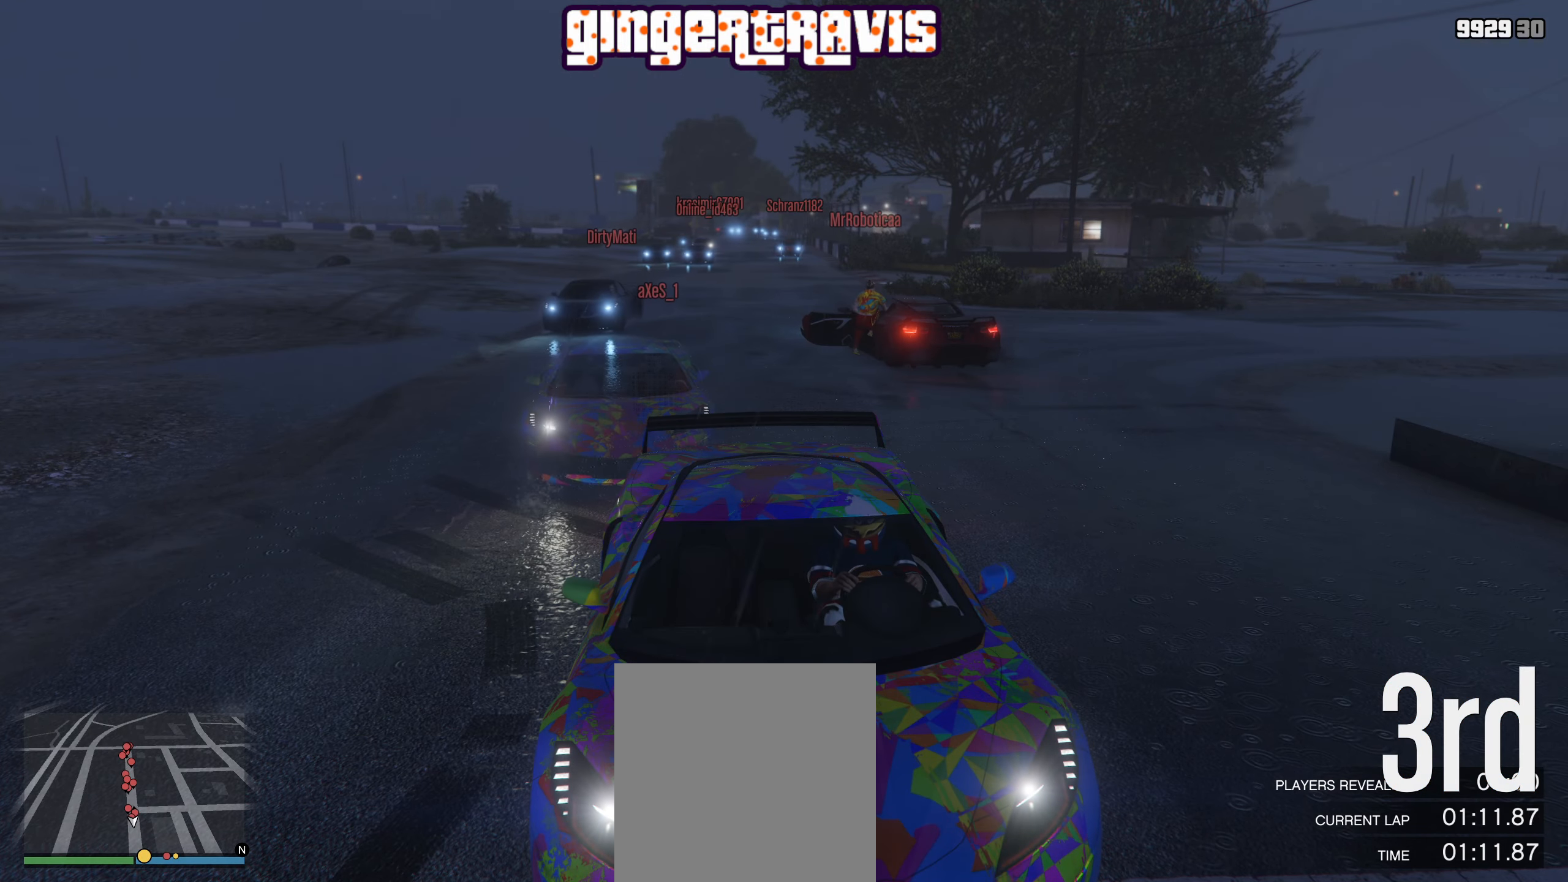
{"buttons": [], "left_stick": "center", "right_stick": "center", "events": [[200, "DPAD_DOWN", "down"], [316, "DPAD_DOWN", "up"]]}